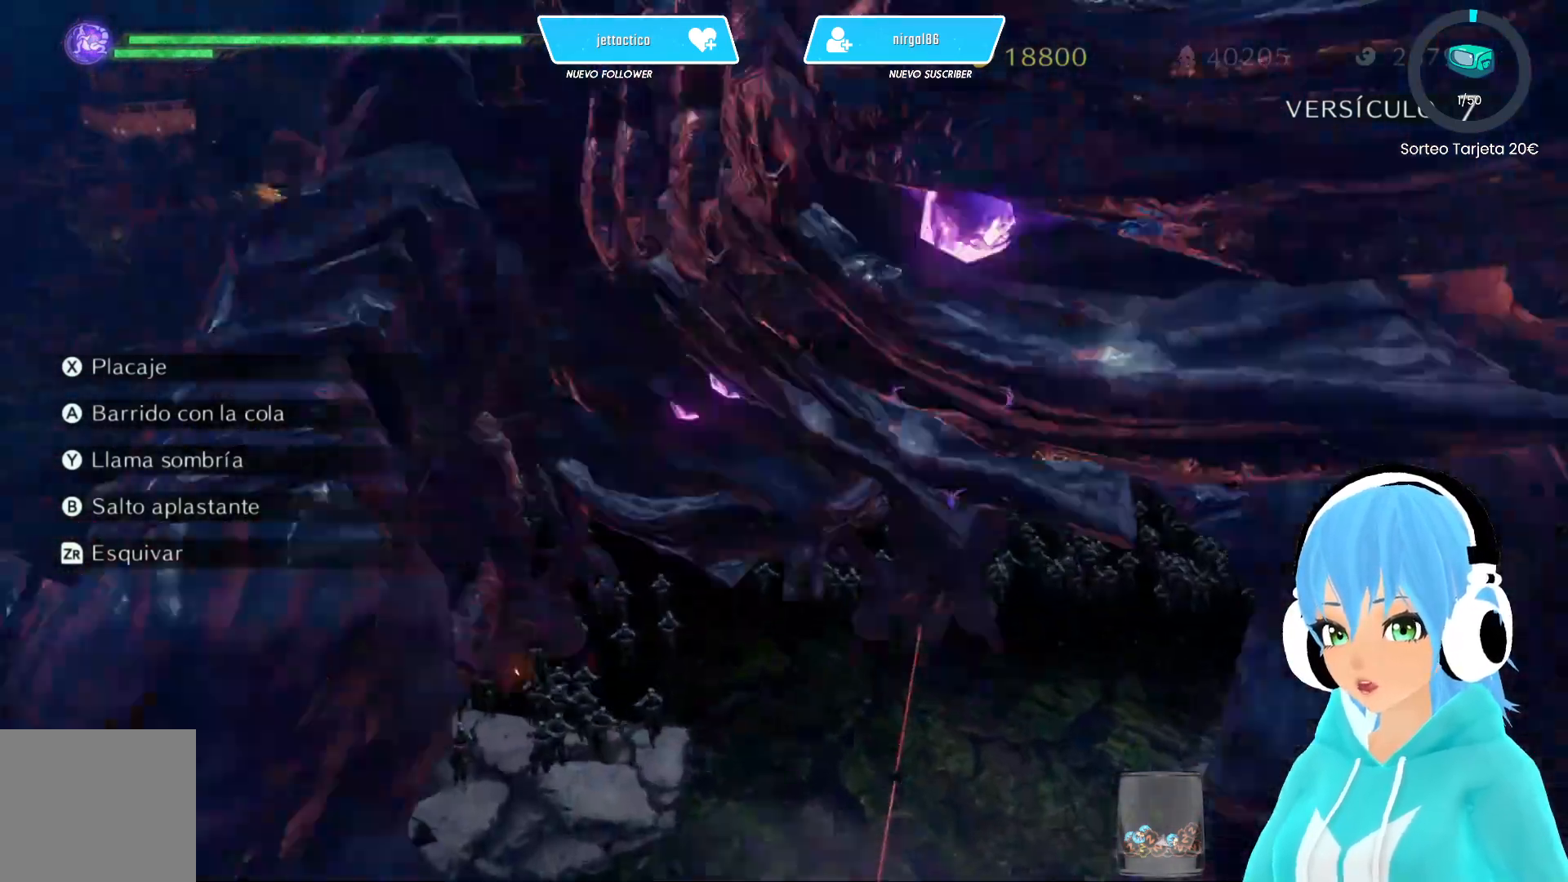
Gameplay with a controller (Xbox layout); each line is a JSON object with the inputs held at the frame after it. "events" lists button and stick changes between this image and that frame as [ms after this image, input, new state], when the widget could be followed in between.
{"buttons": [], "left_stick": "up", "right_stick": "center", "events": []}
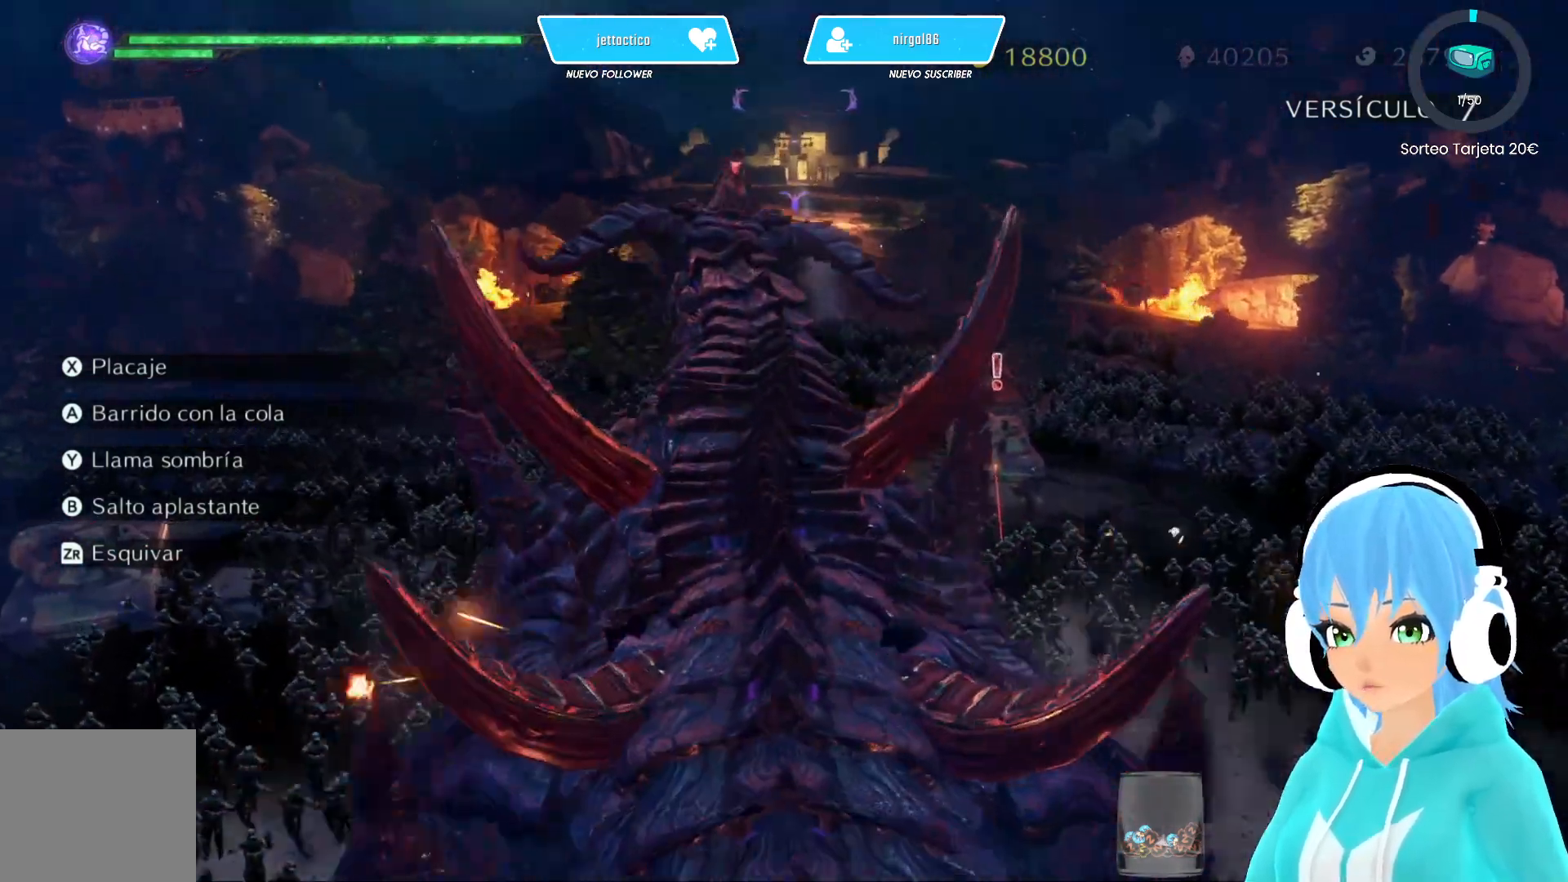
{"buttons": ["A"], "left_stick": "up", "right_stick": "center", "events": [[417, "A", "down"]]}
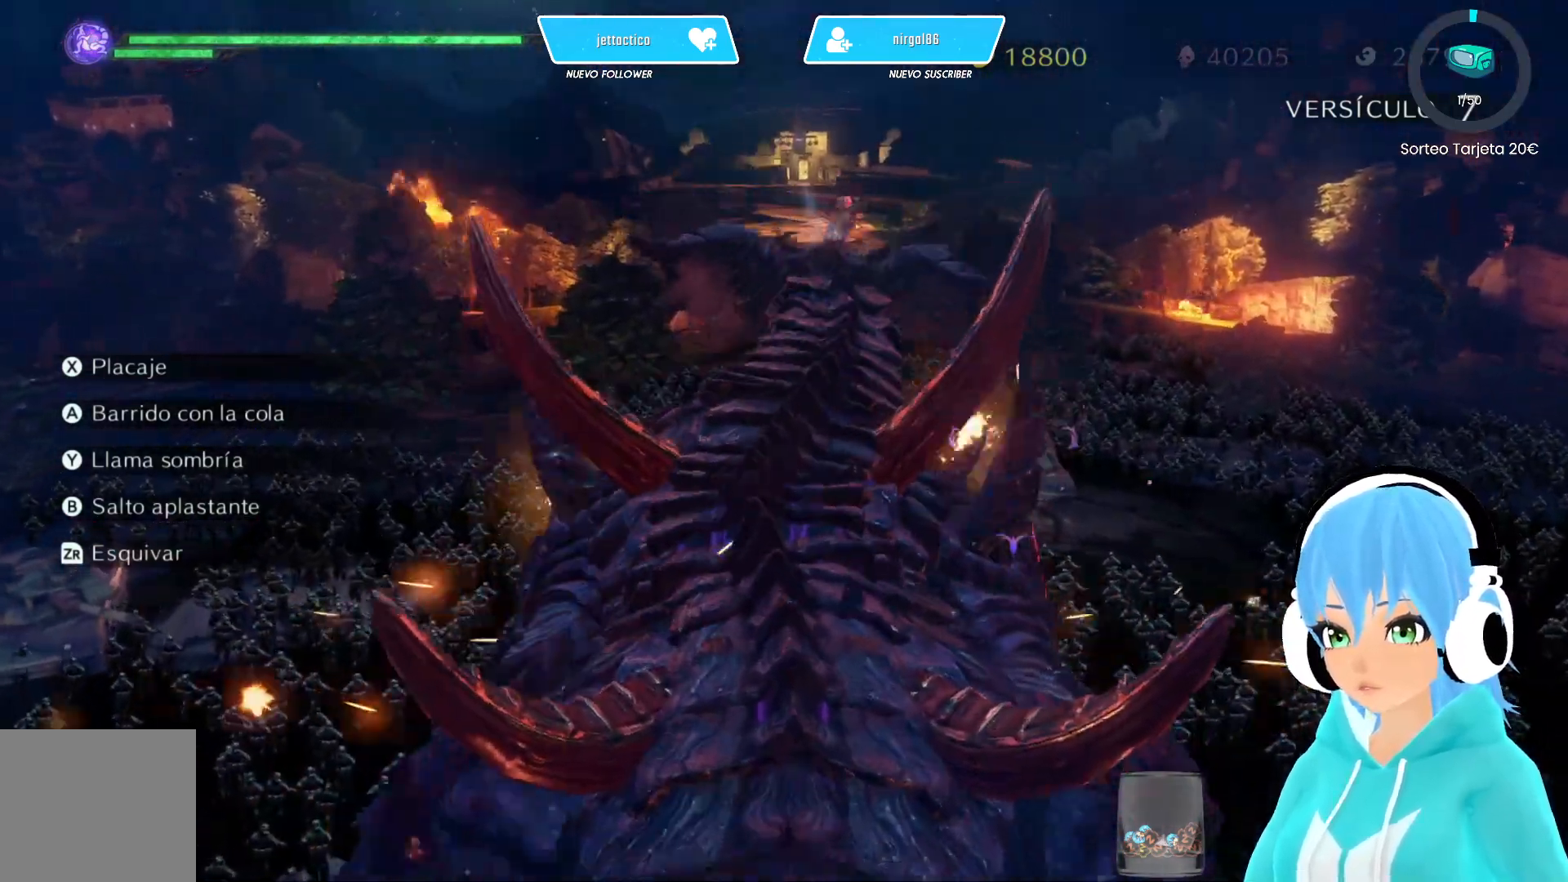
{"buttons": [], "left_stick": "up", "right_stick": "center", "events": [[67, "A", "up"]]}
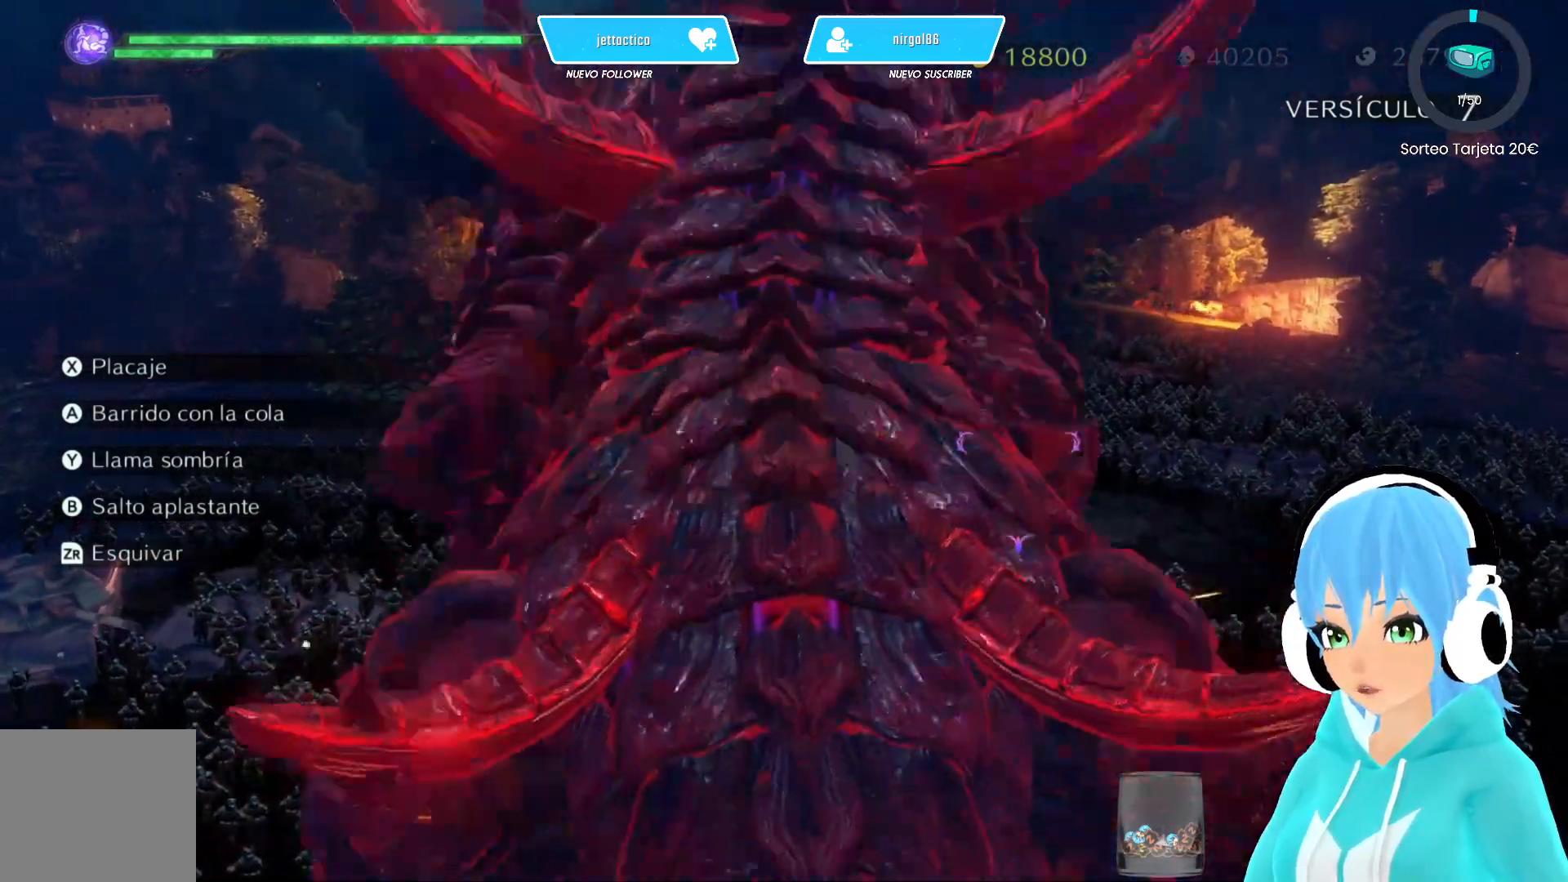
{"buttons": ["B"], "left_stick": "up", "right_stick": "center", "events": [[17, "B", "down"], [117, "B", "up"], [200, "B", "down"], [250, "B", "up"], [350, "B", "down"], [383, "B", "up"], [500, "B", "down"]]}
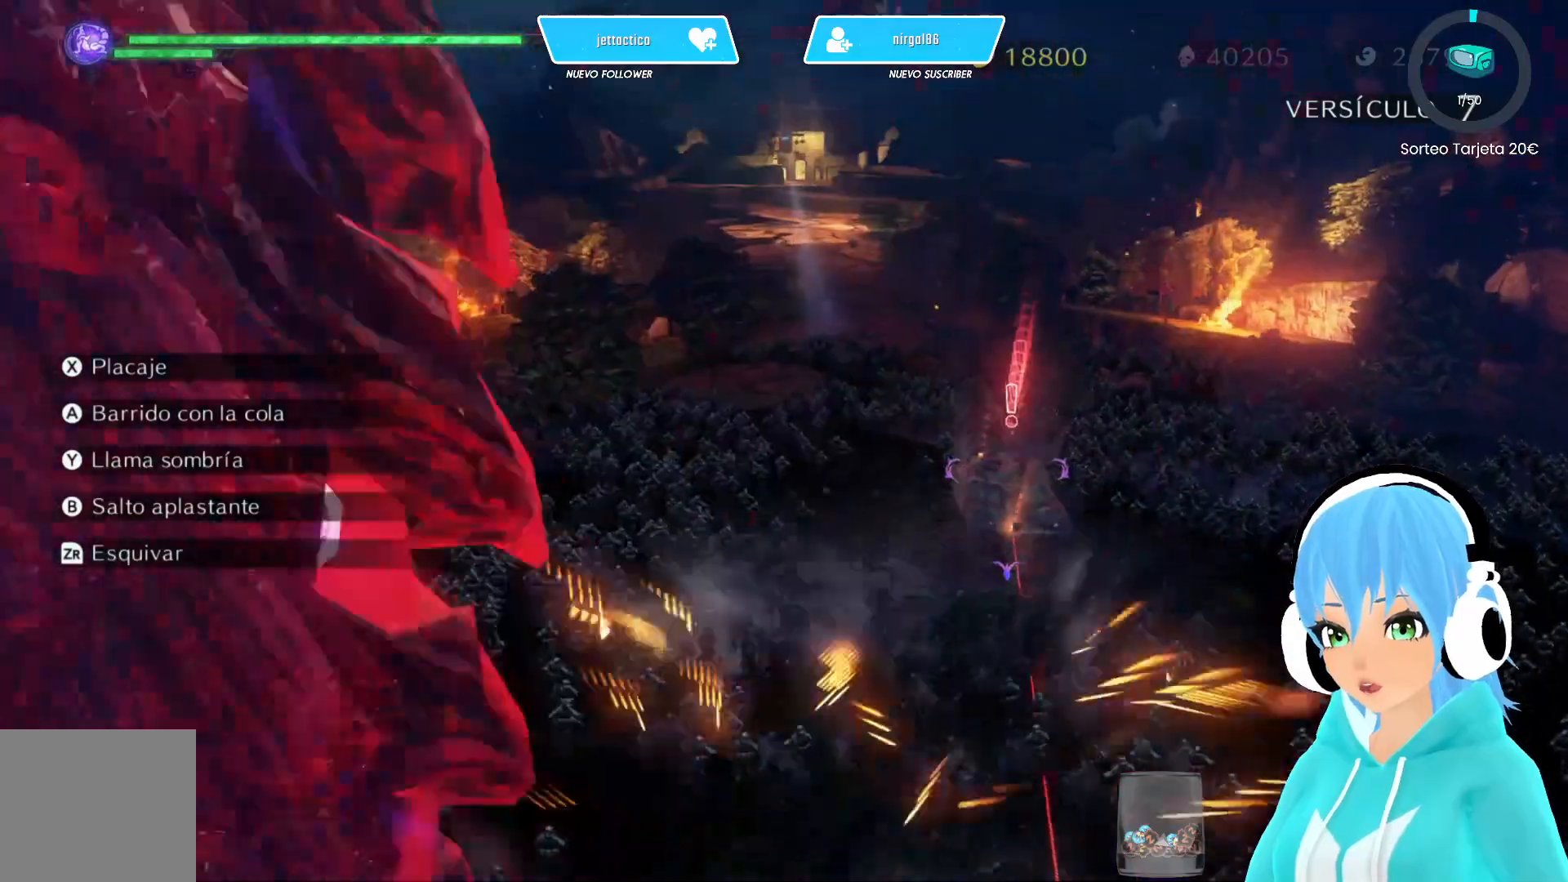
{"buttons": [], "left_stick": "up-right", "right_stick": "center", "events": [[33, "B", "up"], [200, "left_stick", "up-right"]]}
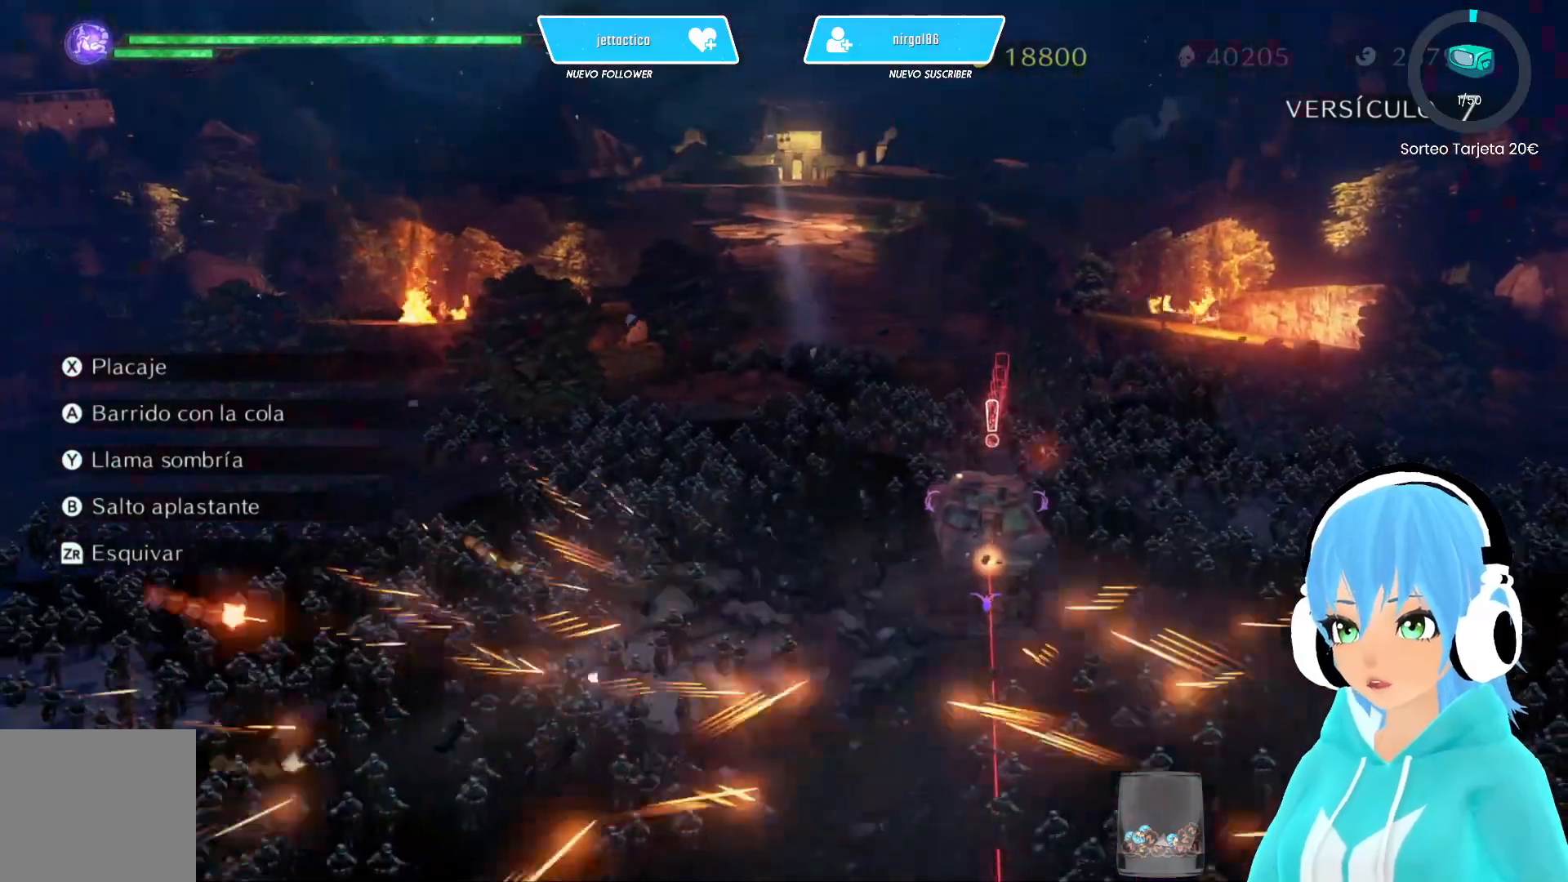
{"buttons": [], "left_stick": "up-right", "right_stick": "center", "events": [[133, "Y", "down"], [167, "Y", "up"], [283, "Y", "down"], [350, "Y", "up"], [433, "Y", "down"], [500, "Y", "up"]]}
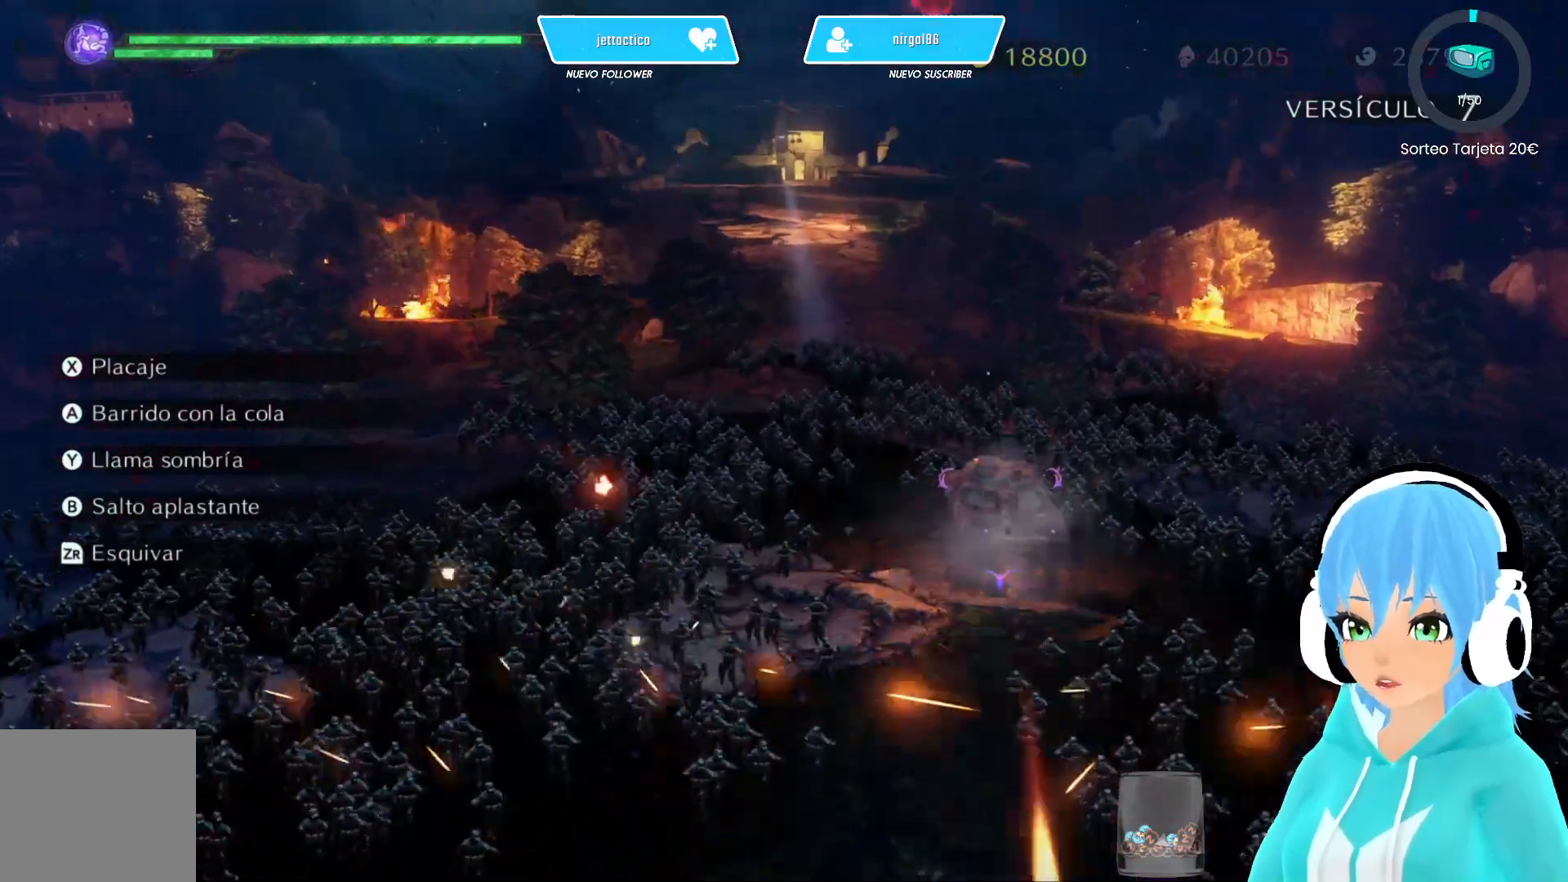
{"buttons": ["Y"], "left_stick": "up", "right_stick": "center", "events": [[117, "Y", "down"], [117, "left_stick", "up"], [183, "Y", "up"], [283, "Y", "down"], [383, "Y", "up"], [417, "Y", "down"]]}
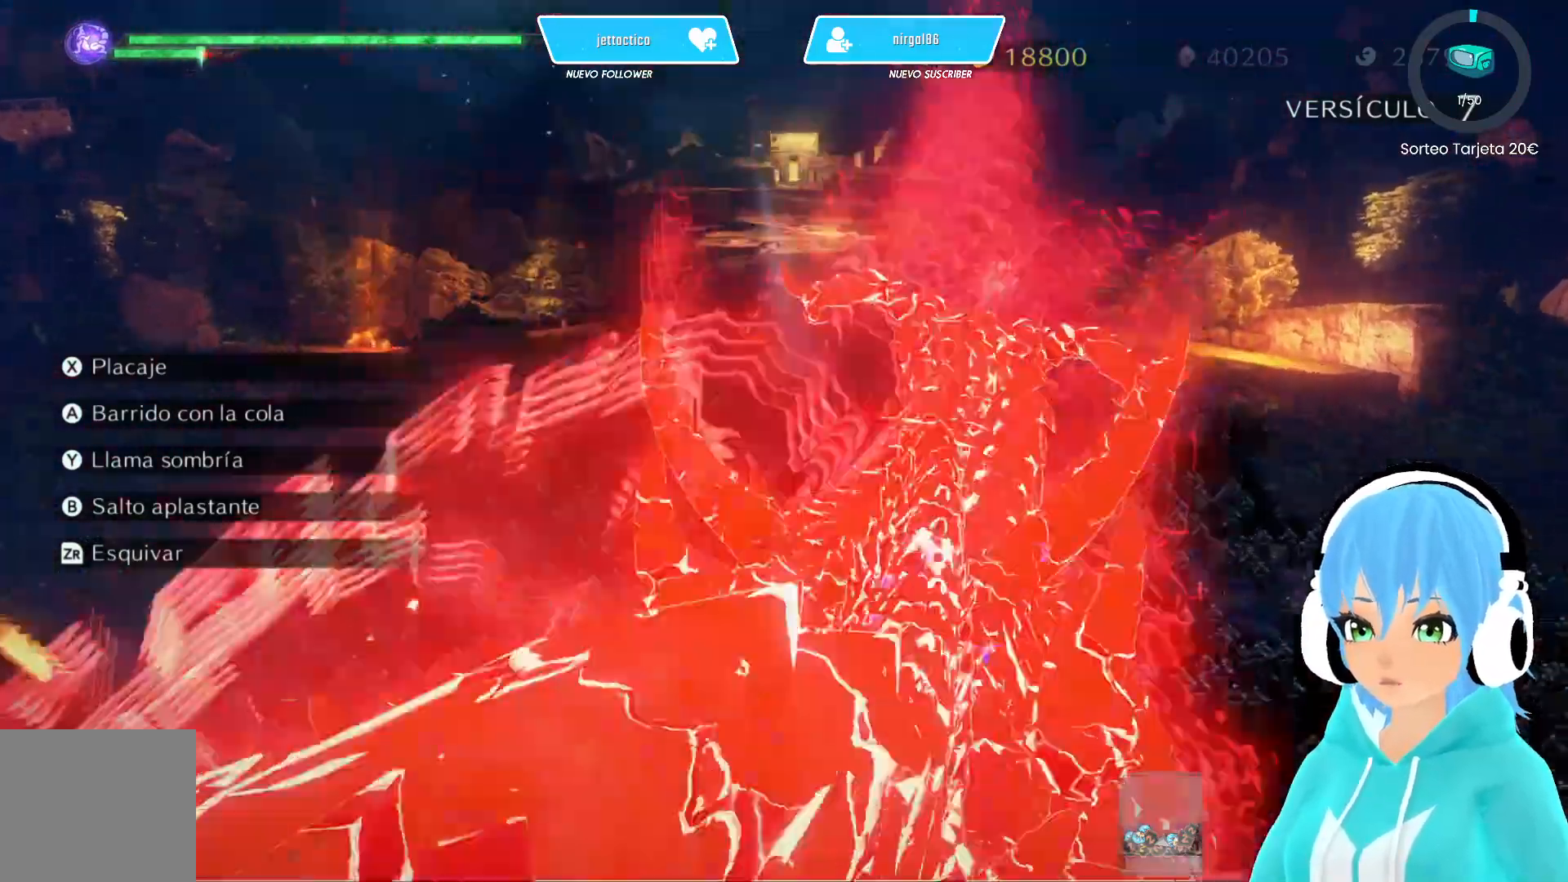
{"buttons": [], "left_stick": "up", "right_stick": "center", "events": [[17, "Y", "up"], [133, "Y", "down"], [200, "Y", "up"], [283, "Y", "down"], [367, "Y", "up"]]}
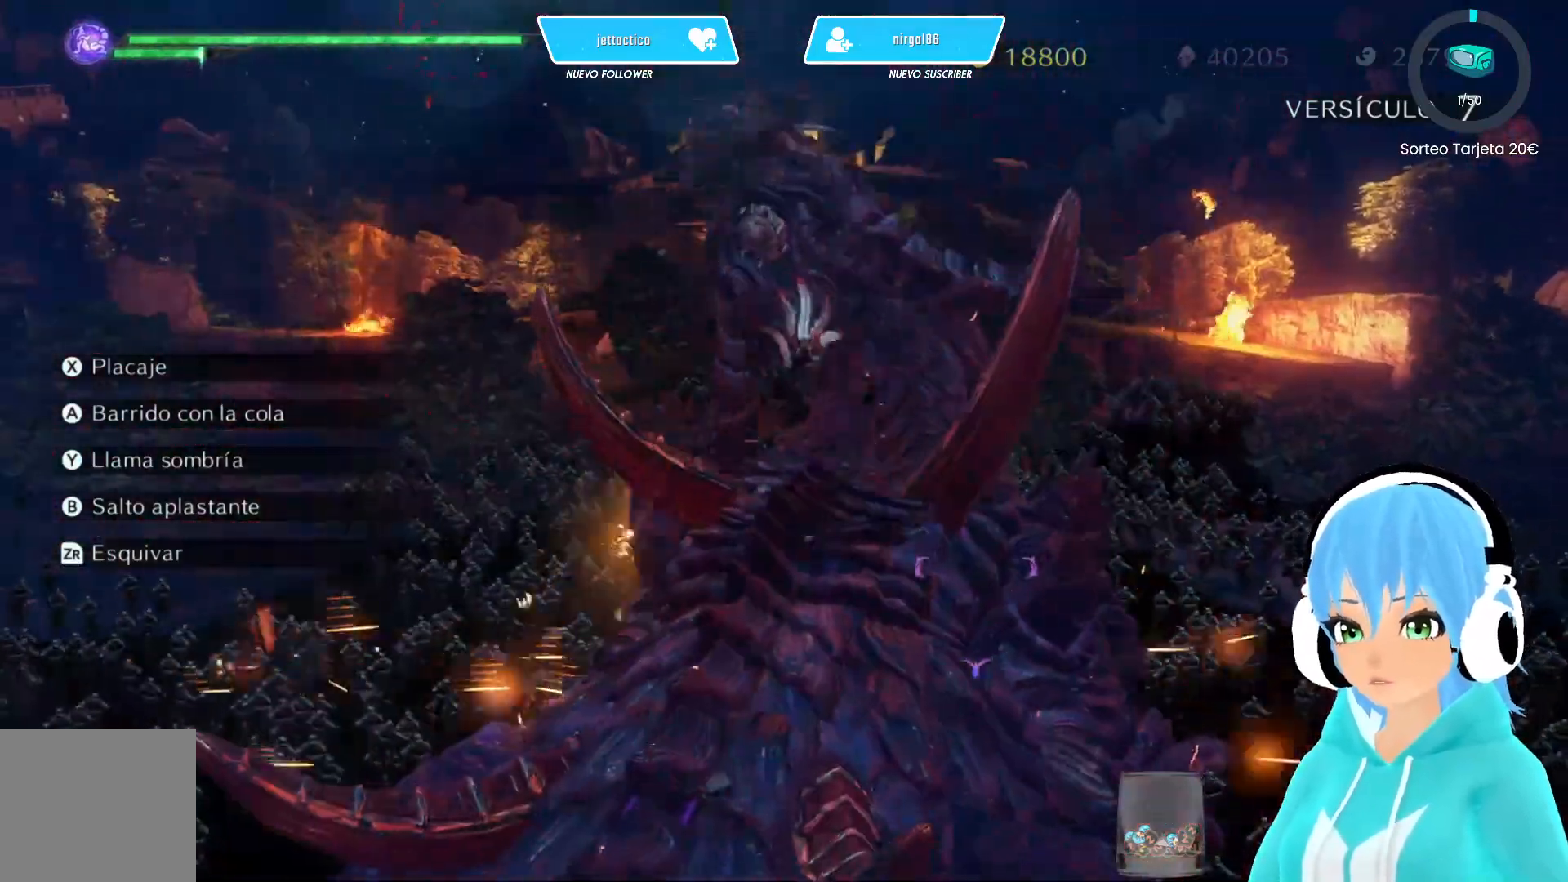
{"buttons": [], "left_stick": "up", "right_stick": "center", "events": [[400, "X", "down"], [483, "X", "up"]]}
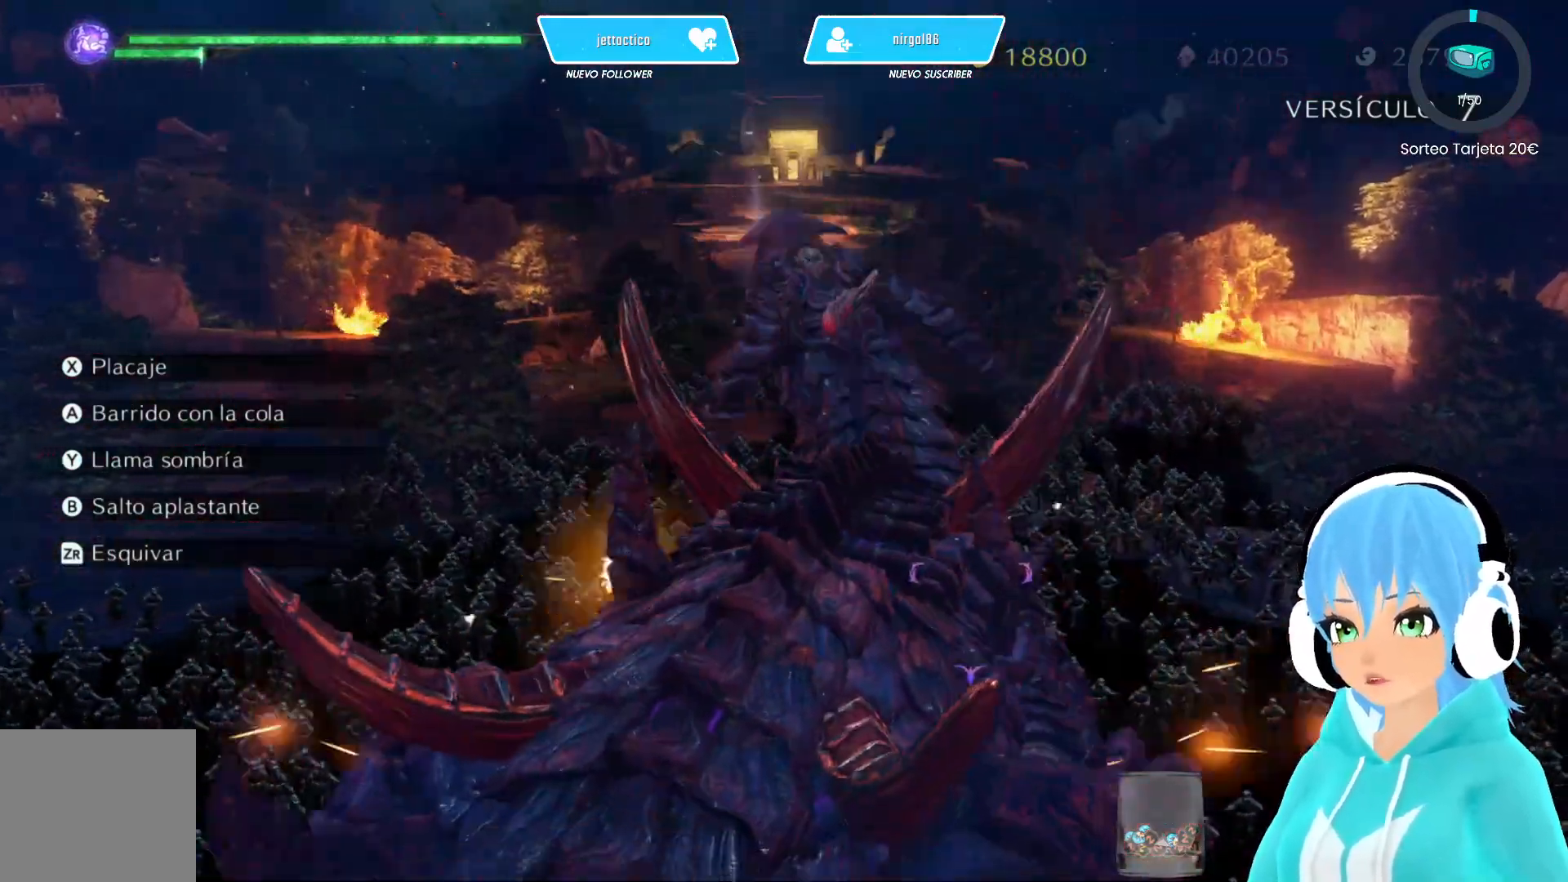
{"buttons": [], "left_stick": "up", "right_stick": "center", "events": [[83, "X", "down"], [150, "X", "up"], [233, "X", "down"], [300, "X", "up"], [367, "X", "down"], [467, "X", "up"]]}
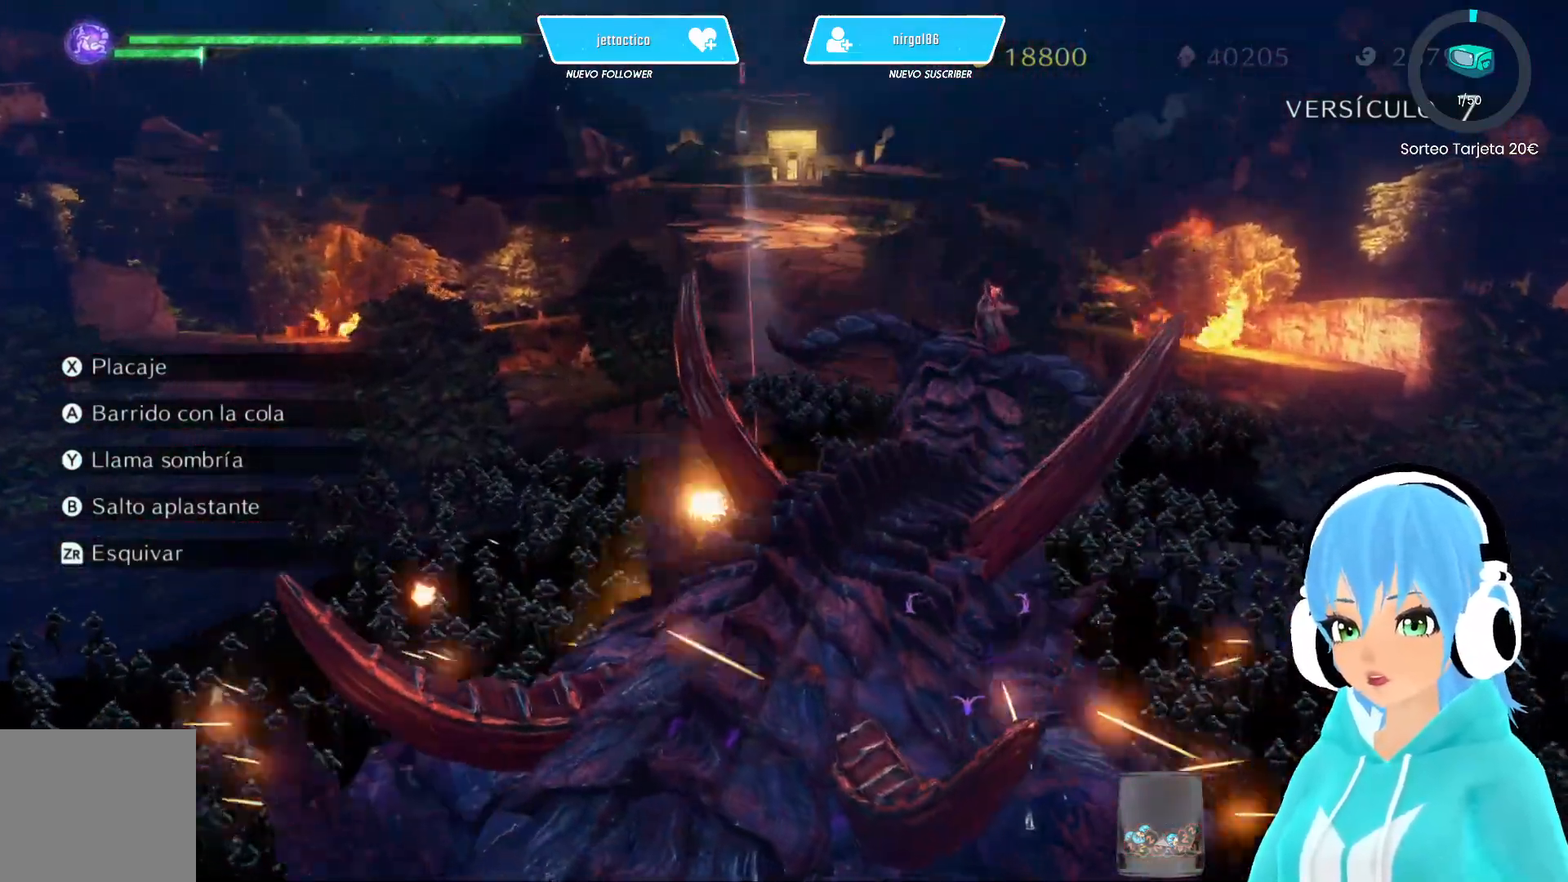
{"buttons": ["X"], "left_stick": "up", "right_stick": "center", "events": [[33, "X", "down"], [183, "X", "up"], [233, "X", "down"], [367, "X", "up"], [400, "X", "down"]]}
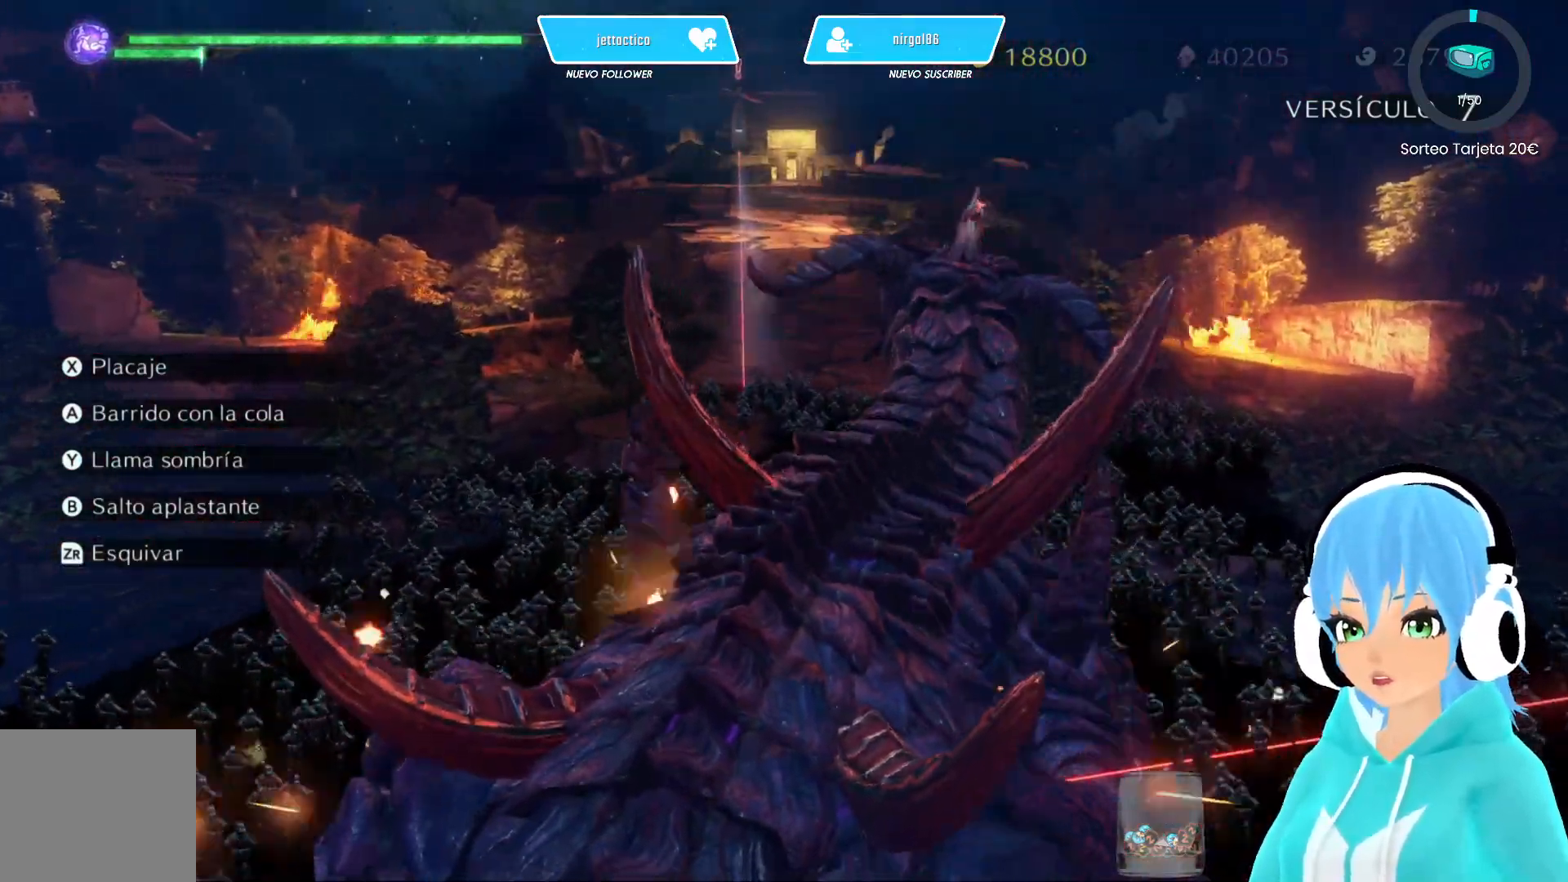
{"buttons": ["X"], "left_stick": "up", "right_stick": "center", "events": [[17, "X", "up"], [100, "X", "down"], [200, "X", "up"], [250, "X", "down"], [350, "X", "up"], [433, "X", "down"]]}
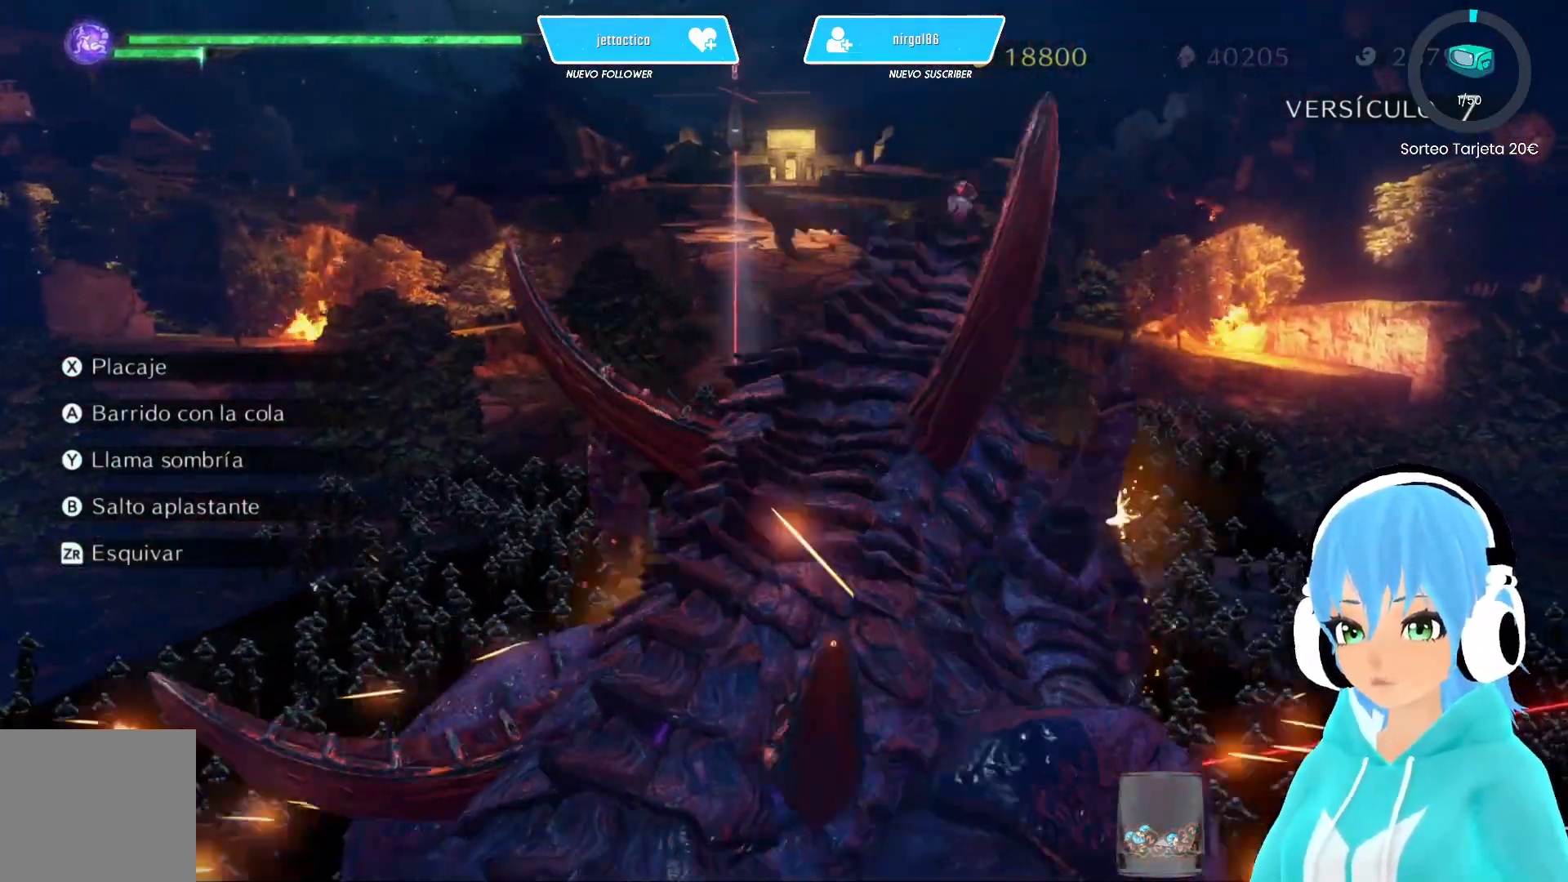
{"buttons": ["X"], "left_stick": "up-left", "right_stick": "center", "events": [[50, "X", "up"], [83, "X", "down"], [250, "left_stick", "up-left"]]}
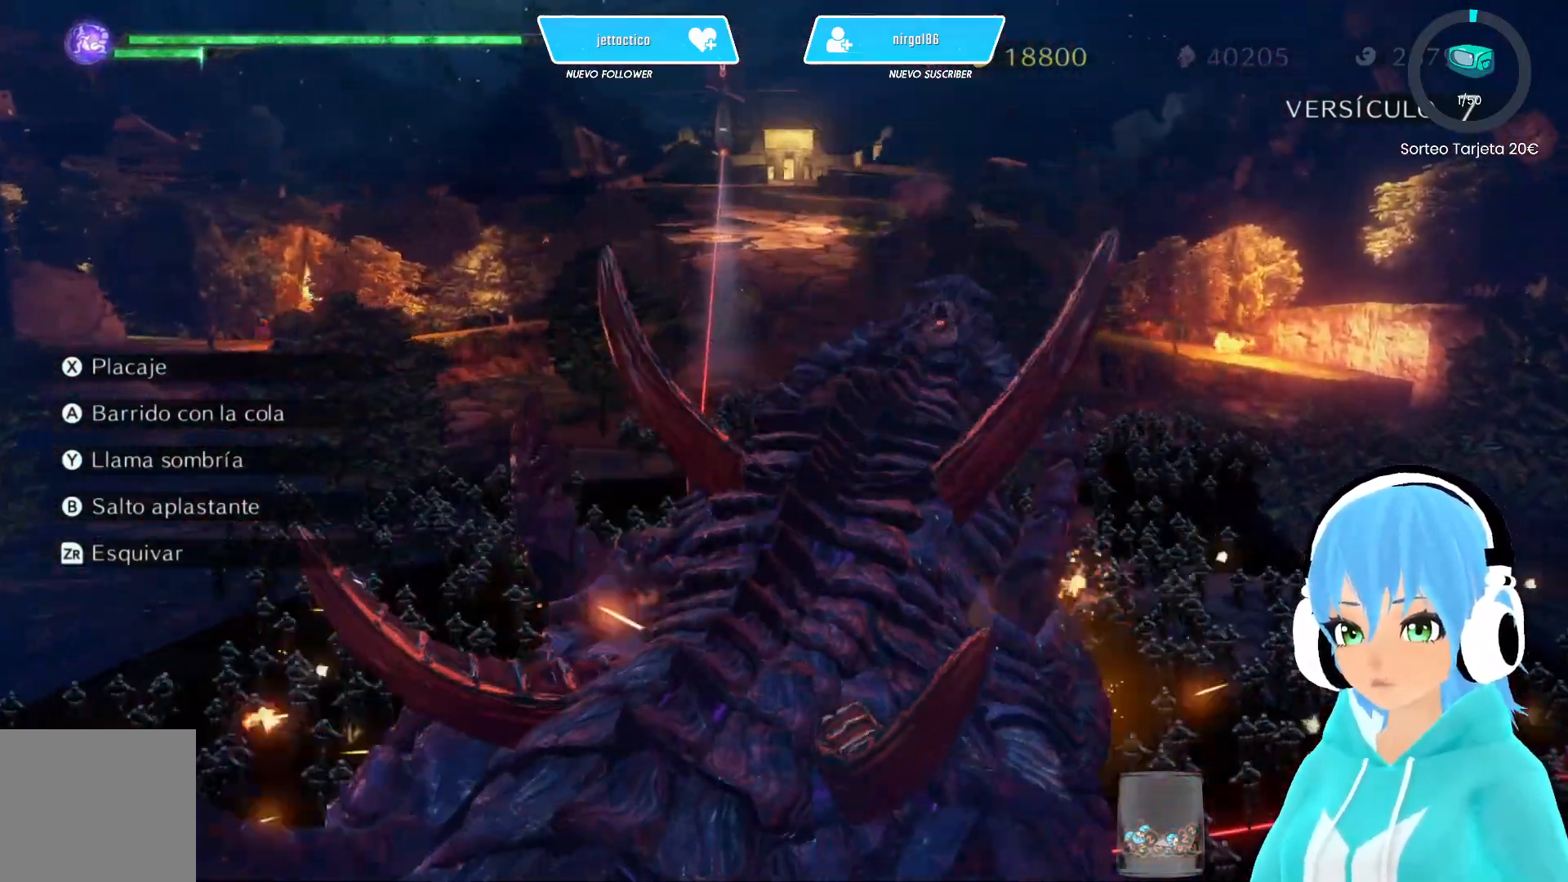
{"buttons": ["X"], "left_stick": "up-left", "right_stick": "center", "events": []}
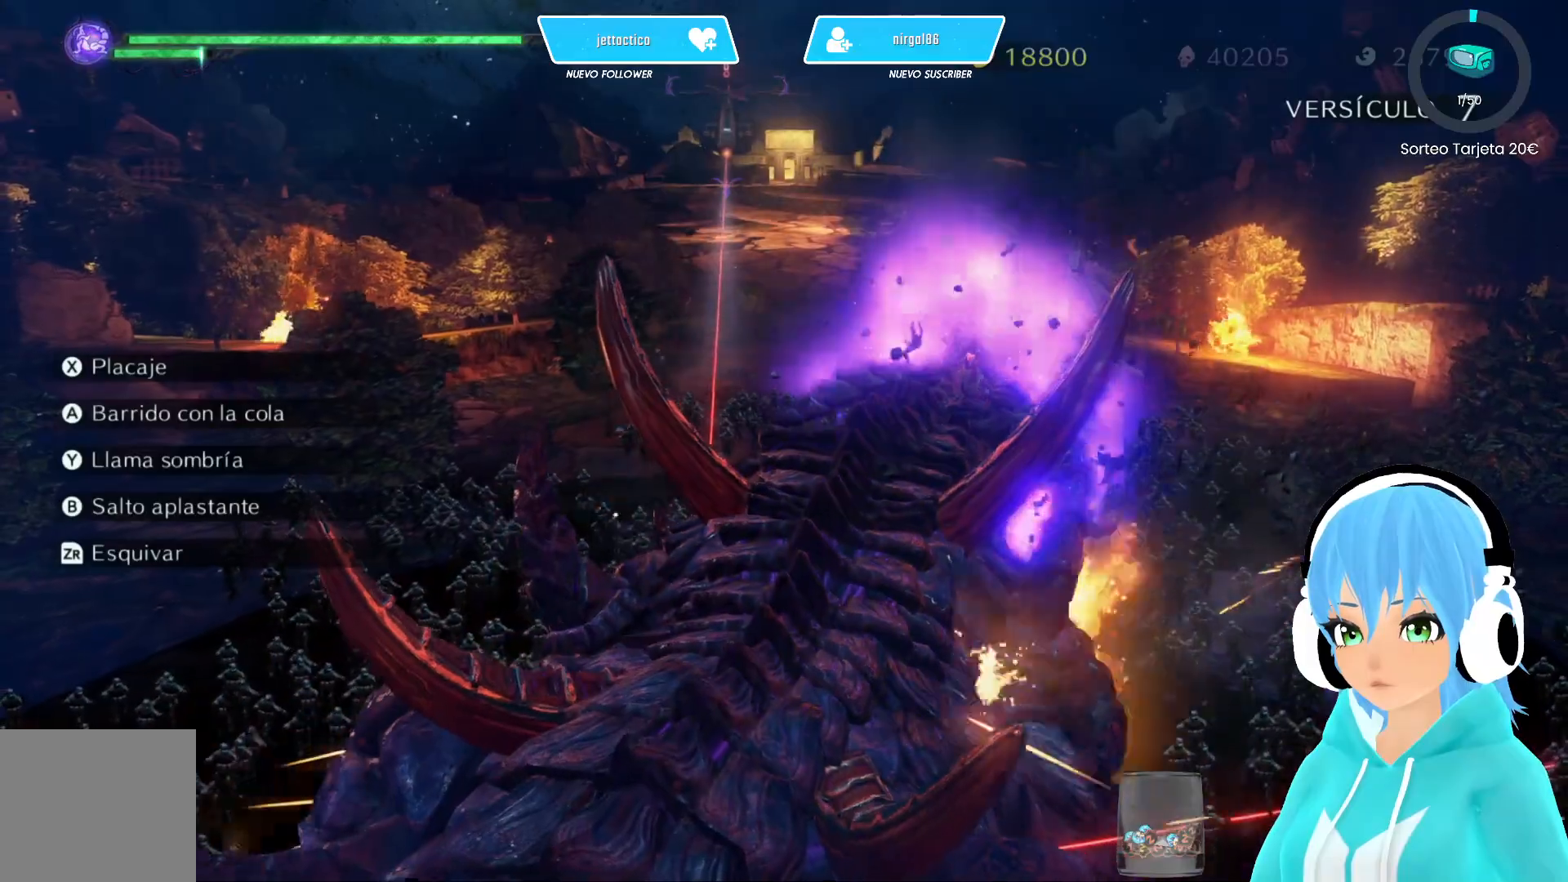
{"buttons": ["X"], "left_stick": "up-left", "right_stick": "center", "events": []}
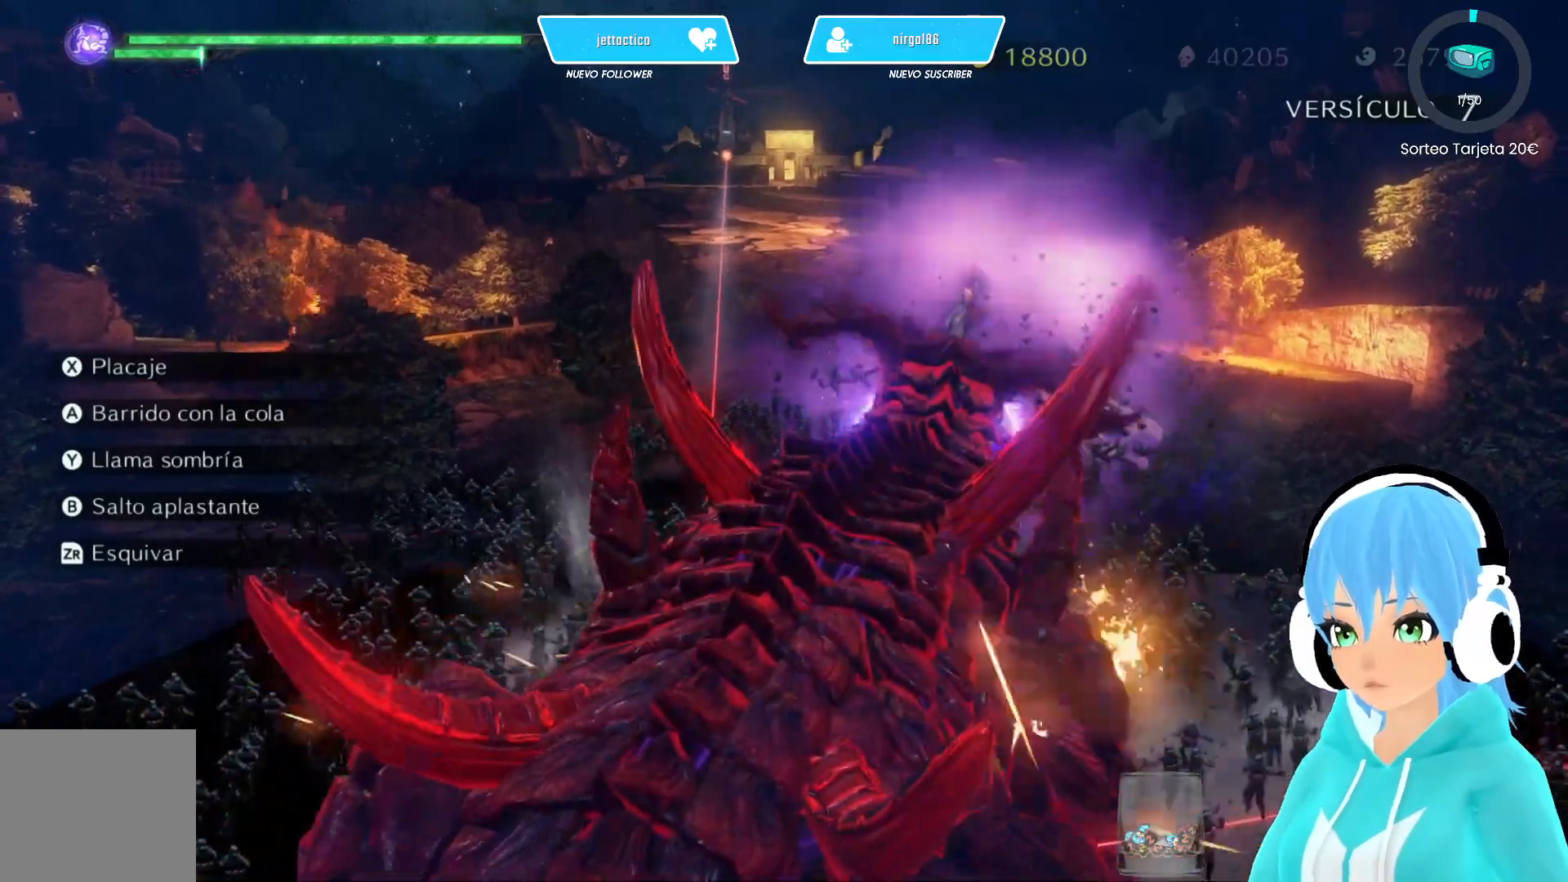
{"buttons": [], "left_stick": "up-left", "right_stick": "center", "events": [[467, "X", "up"]]}
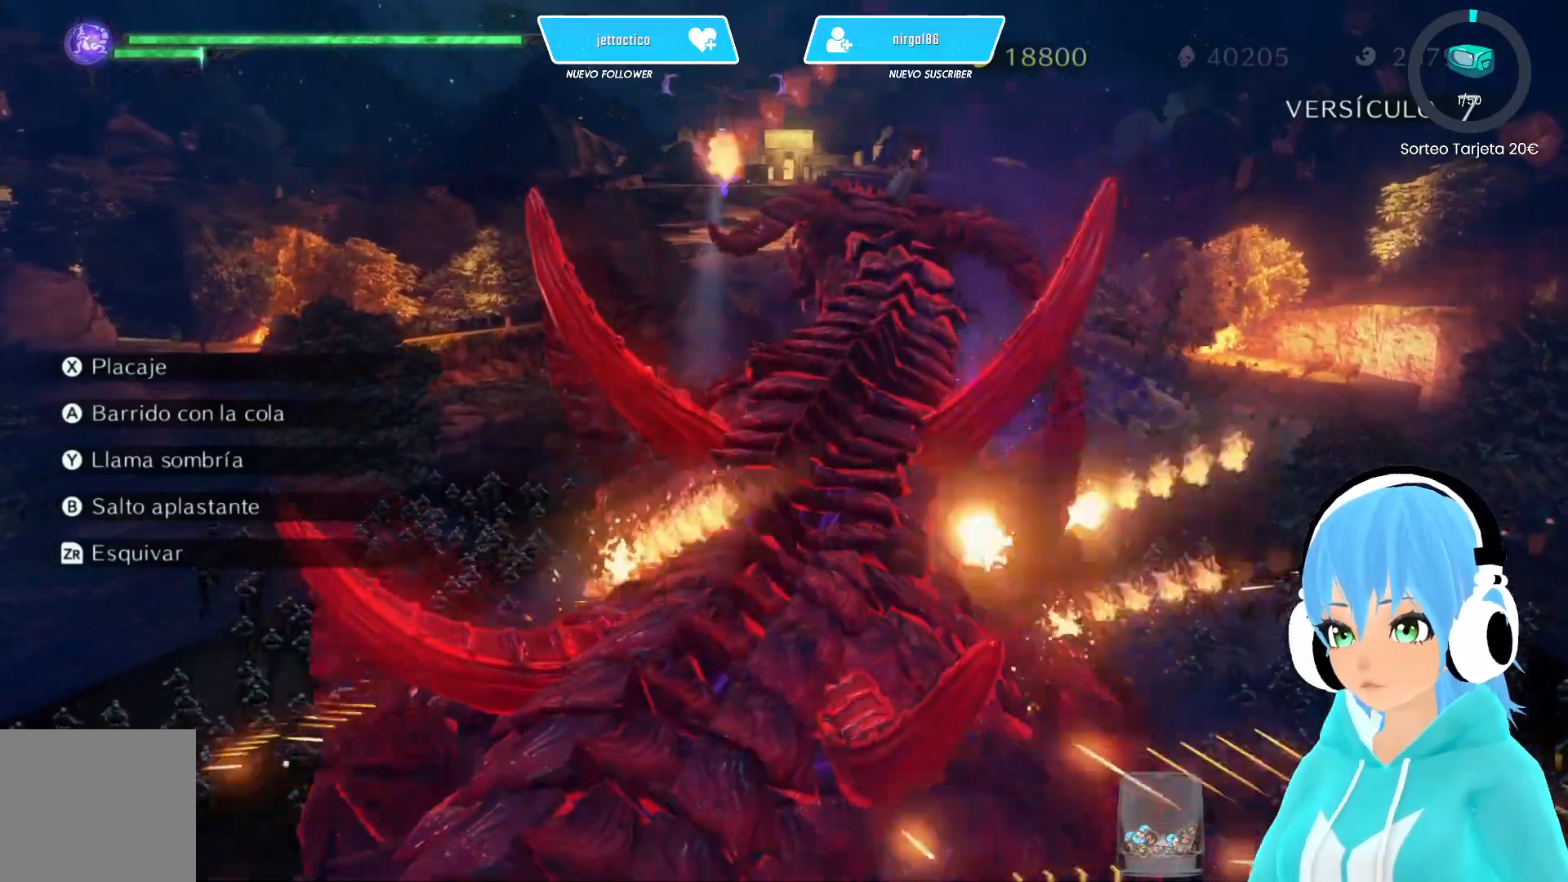
{"buttons": ["A"], "left_stick": "up-left", "right_stick": "center", "events": [[167, "A", "down"], [233, "A", "up"], [333, "A", "down"], [383, "A", "up"], [467, "A", "down"]]}
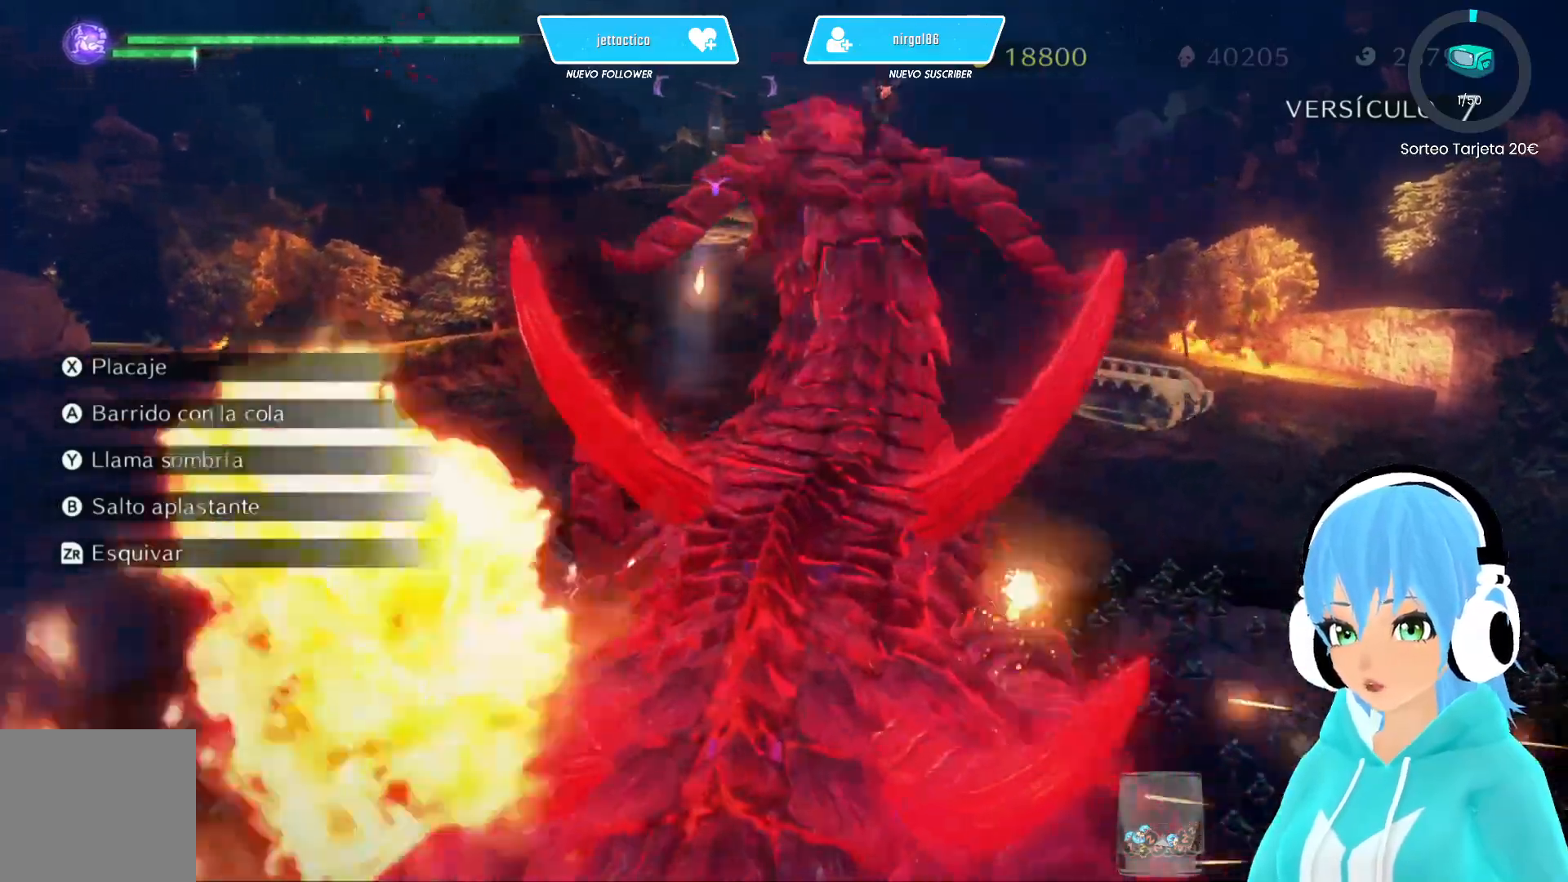
{"buttons": ["B"], "left_stick": "up-left", "right_stick": "center", "events": [[33, "A", "up"], [267, "B", "down"], [383, "B", "up"], [483, "B", "down"]]}
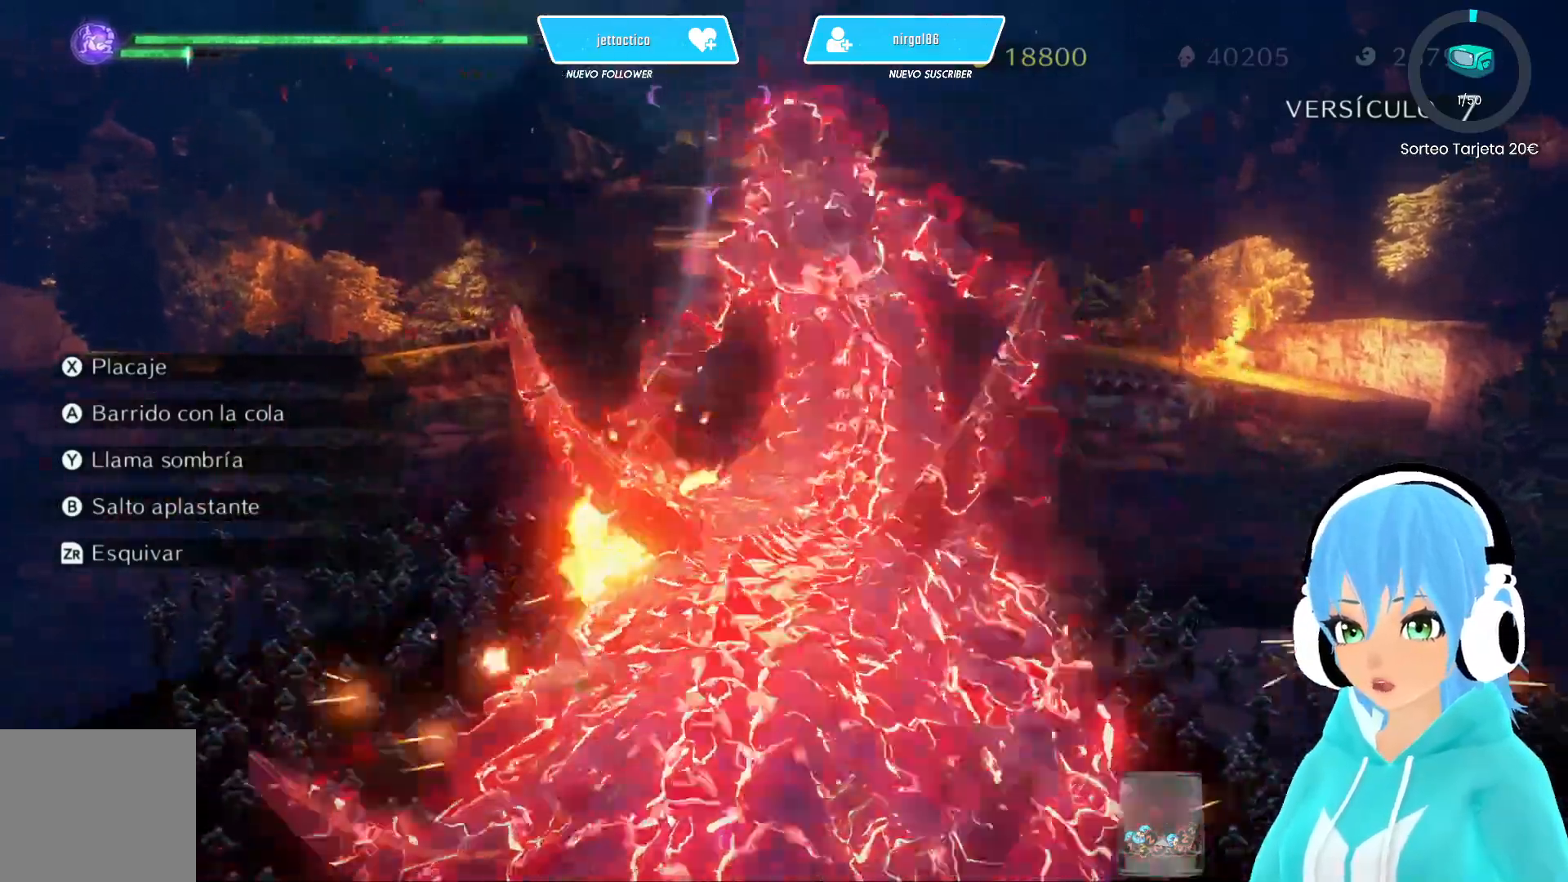
{"buttons": [], "left_stick": "up-left", "right_stick": "center", "events": [[67, "B", "up"], [133, "B", "down"], [217, "B", "up"], [283, "B", "down"], [350, "B", "up"], [417, "B", "down"], [500, "B", "up"]]}
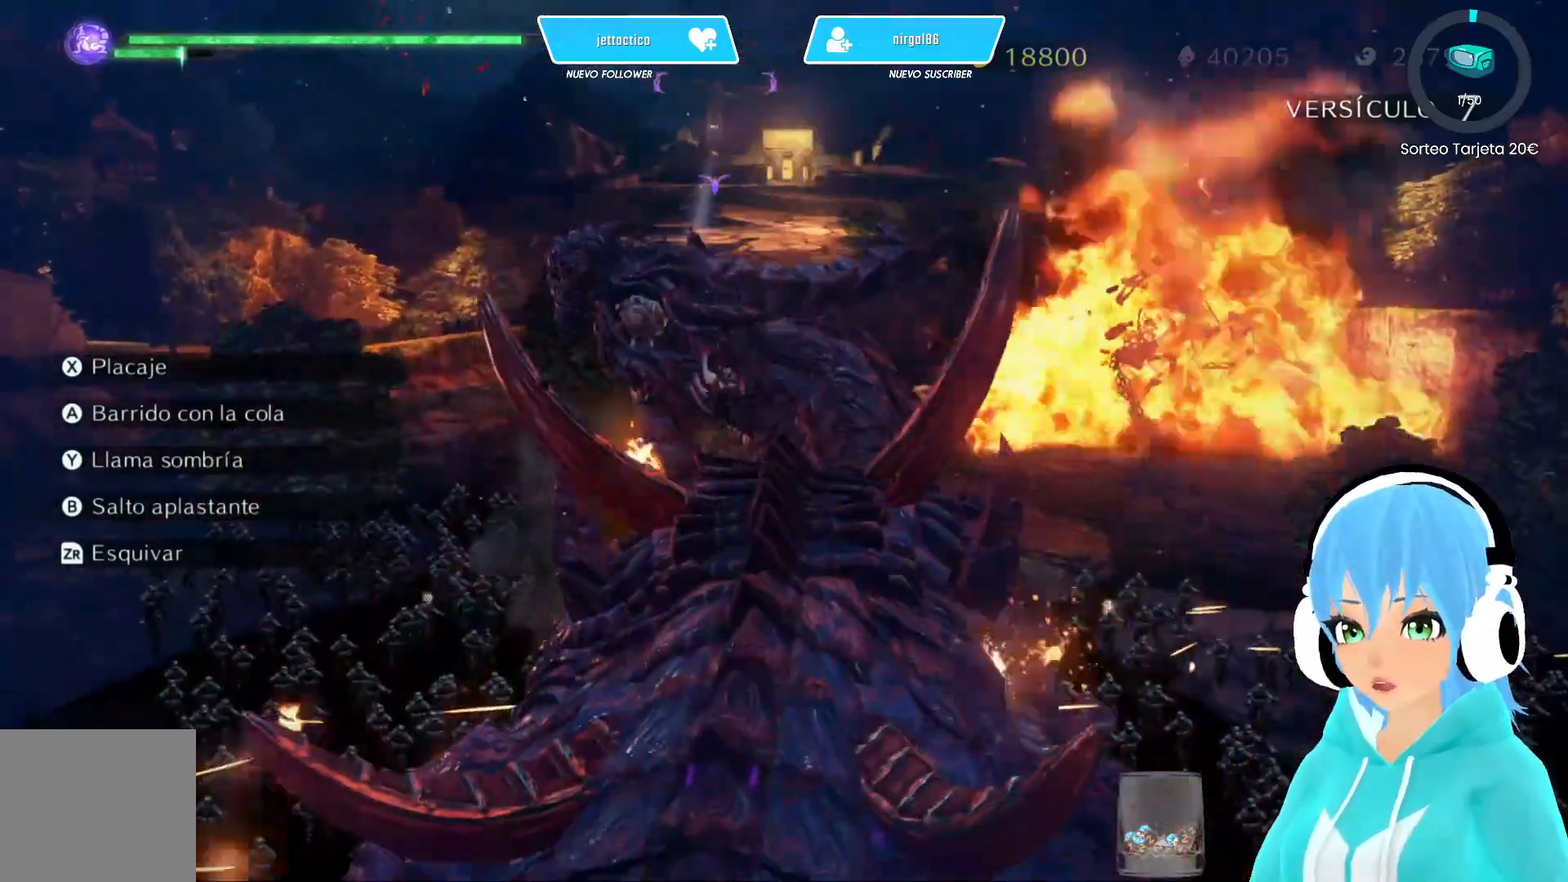
{"buttons": [], "left_stick": "up-left", "right_stick": "center", "events": [[83, "B", "down"], [133, "B", "up"], [233, "B", "down"], [300, "B", "up"], [383, "B", "down"], [450, "B", "up"]]}
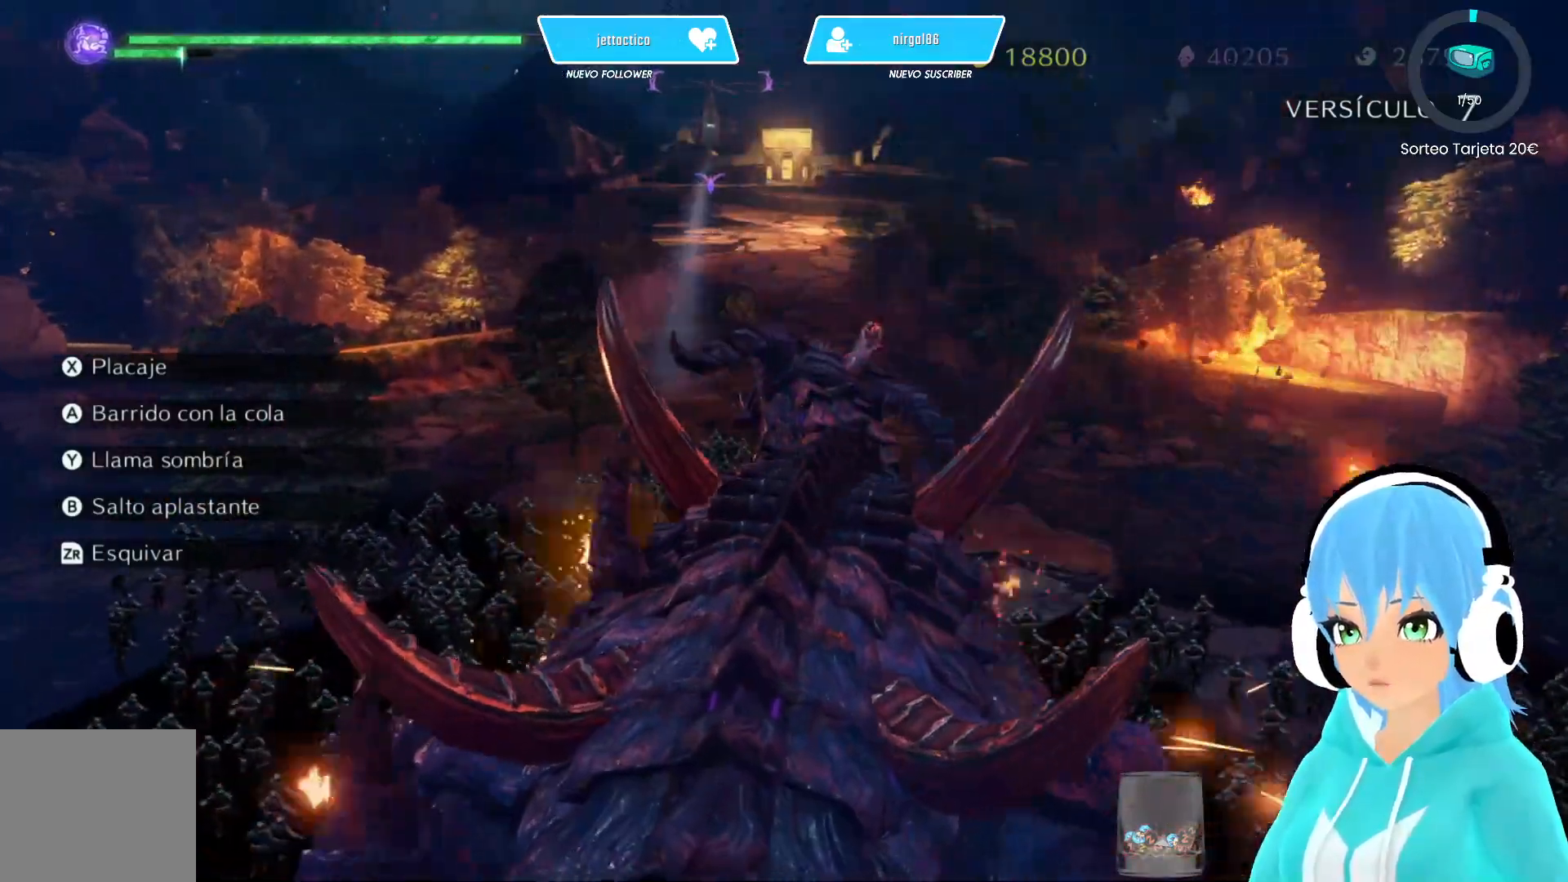
{"buttons": ["B"], "left_stick": "up-left", "right_stick": "center", "events": [[33, "B", "down"], [83, "B", "up"], [183, "B", "down"], [250, "B", "up"], [317, "B", "down"], [400, "B", "up"], [467, "B", "down"]]}
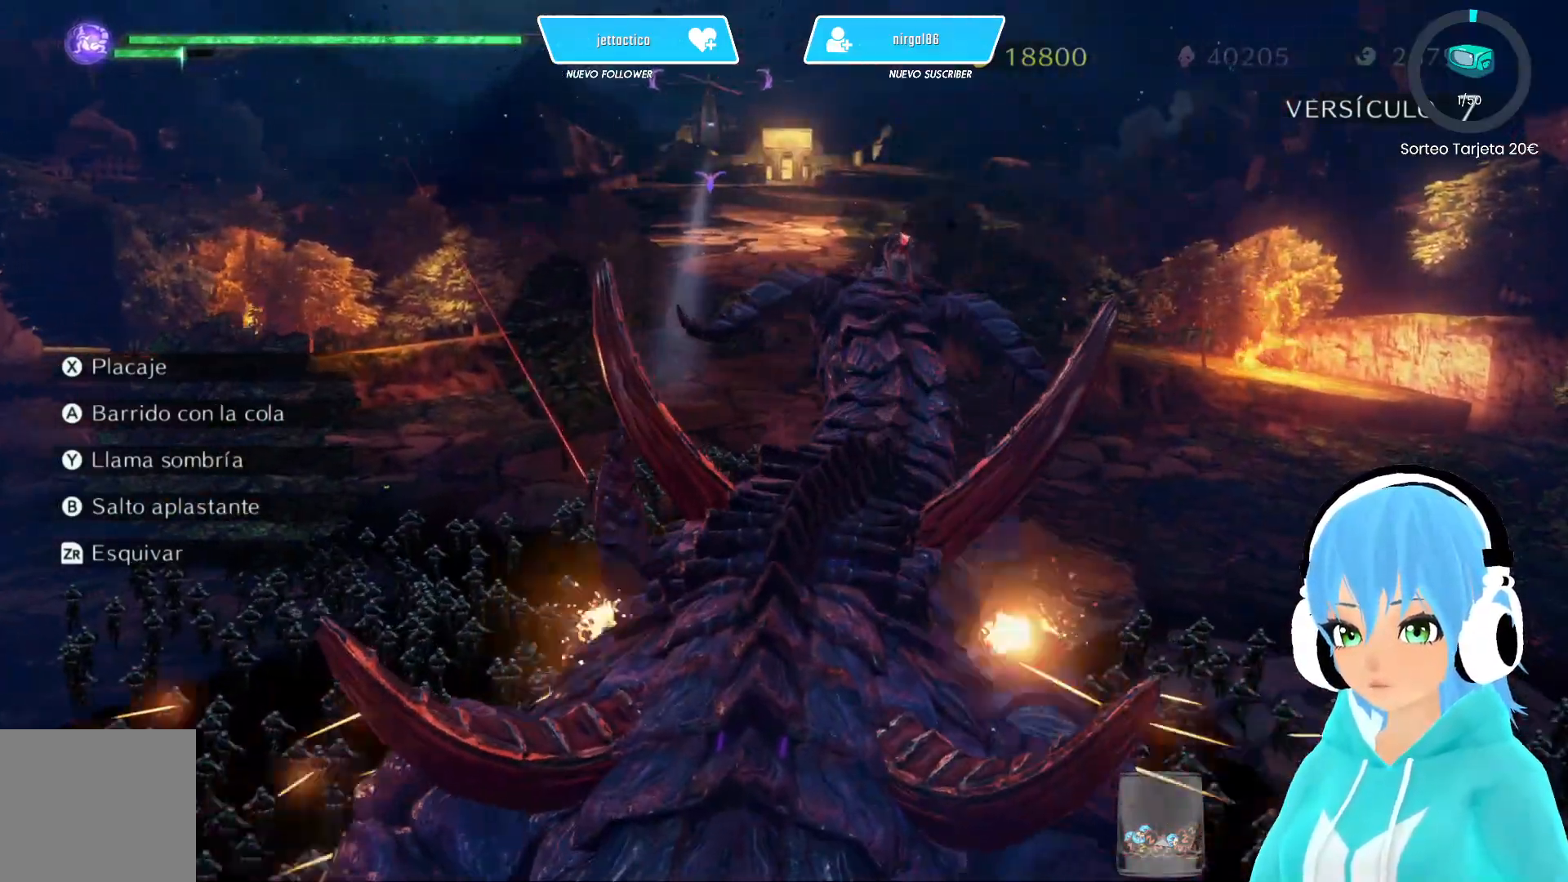
{"buttons": [], "left_stick": "up-left", "right_stick": "center", "events": [[50, "B", "up"], [133, "B", "down"], [200, "B", "up"], [283, "B", "down"], [350, "B", "up"], [433, "B", "down"], [500, "B", "up"]]}
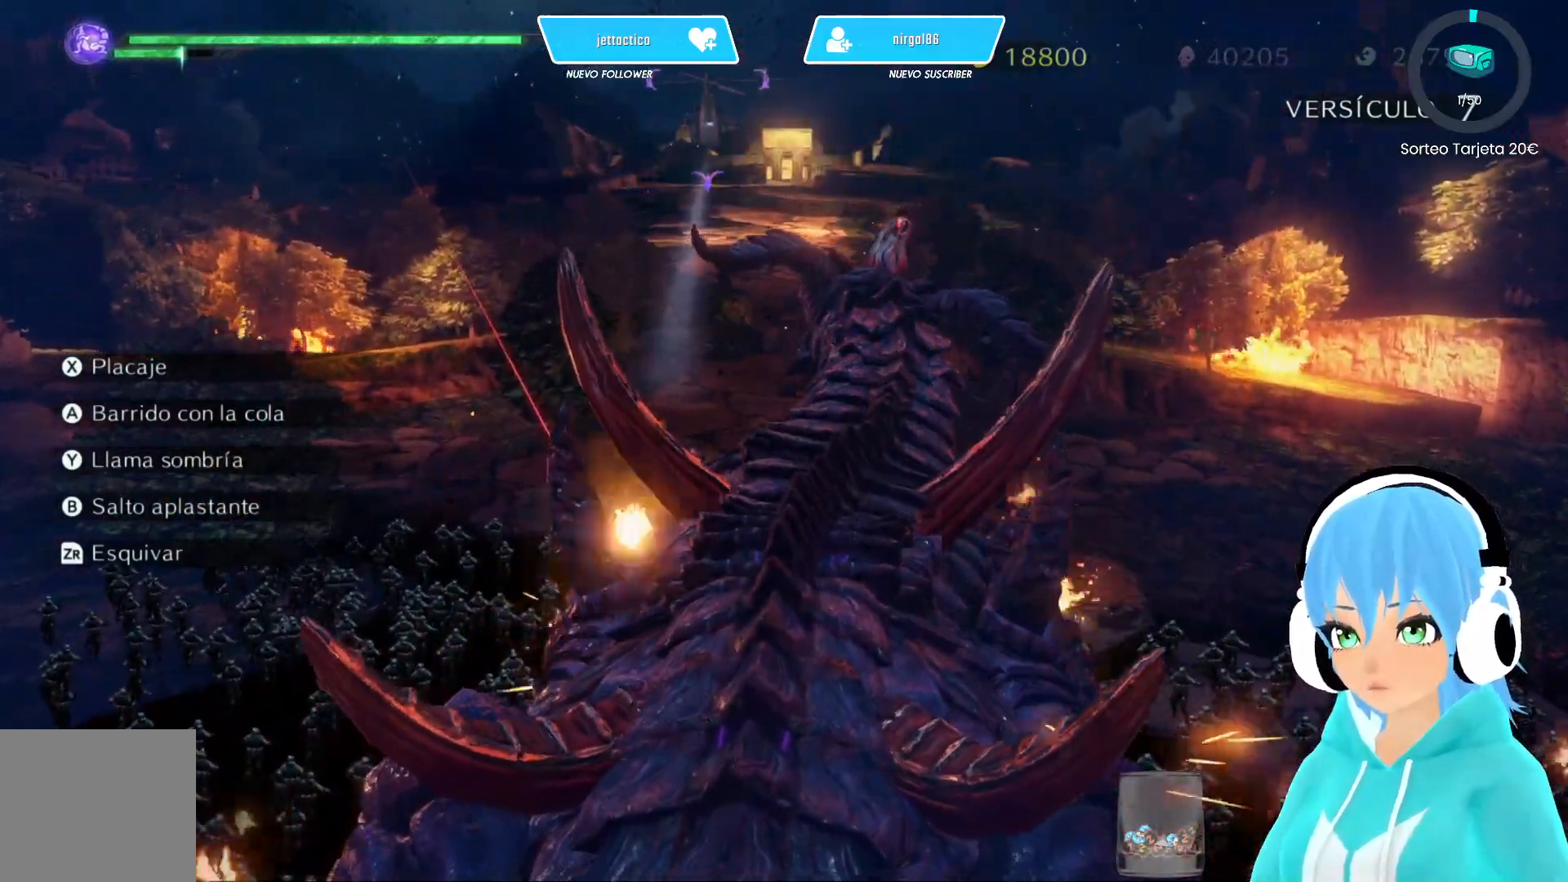
{"buttons": ["B"], "left_stick": "up-left", "right_stick": "center", "events": [[67, "B", "down"], [150, "B", "up"], [217, "B", "down"], [300, "B", "up"], [367, "B", "down"], [433, "B", "up"], [500, "B", "down"]]}
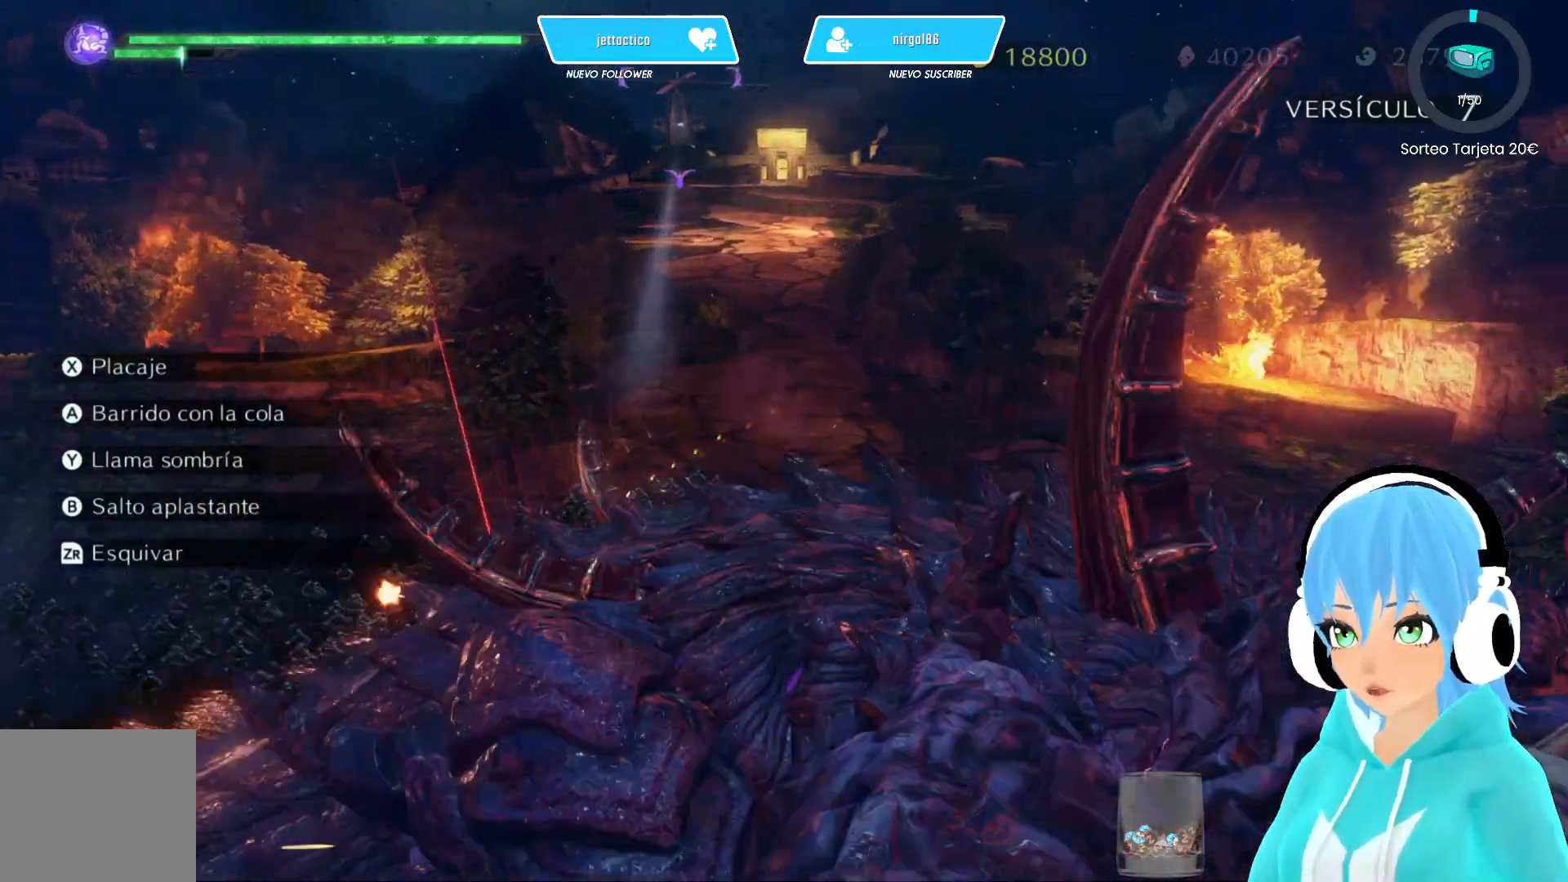
{"buttons": [], "left_stick": "center", "right_stick": "center", "events": [[83, "B", "up"], [133, "B", "down"], [217, "B", "up"], [267, "B", "down"], [367, "B", "up"], [417, "B", "down"], [417, "left_stick", "center"], [500, "B", "up"]]}
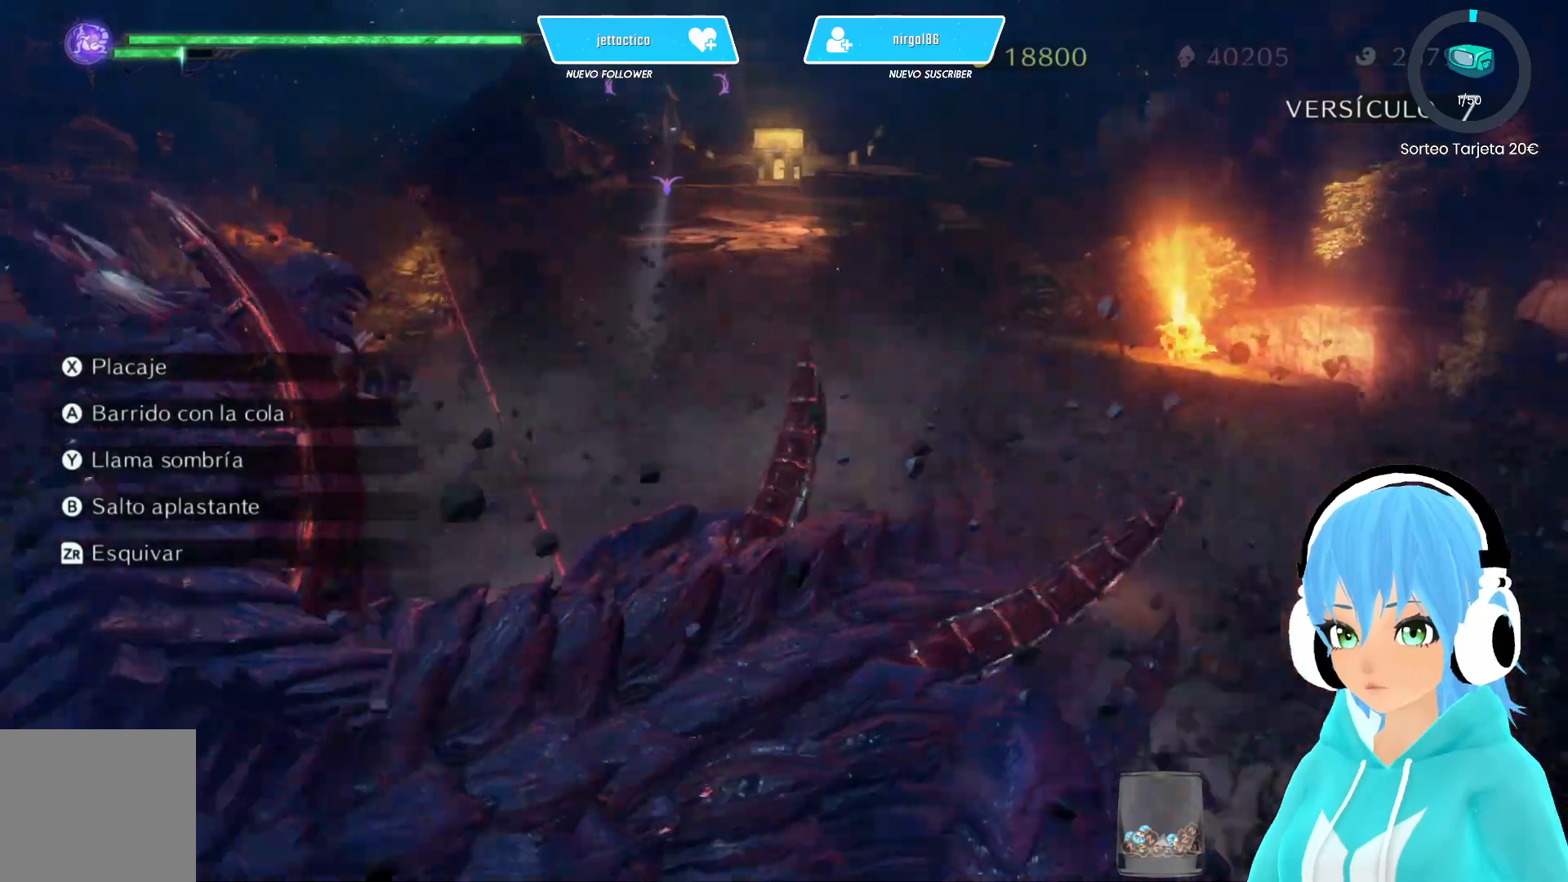
{"buttons": [], "left_stick": "up", "right_stick": "center", "events": [[83, "B", "down"], [83, "left_stick", "up"], [150, "B", "up"], [233, "B", "down"], [317, "B", "up"], [400, "B", "down"], [483, "B", "up"]]}
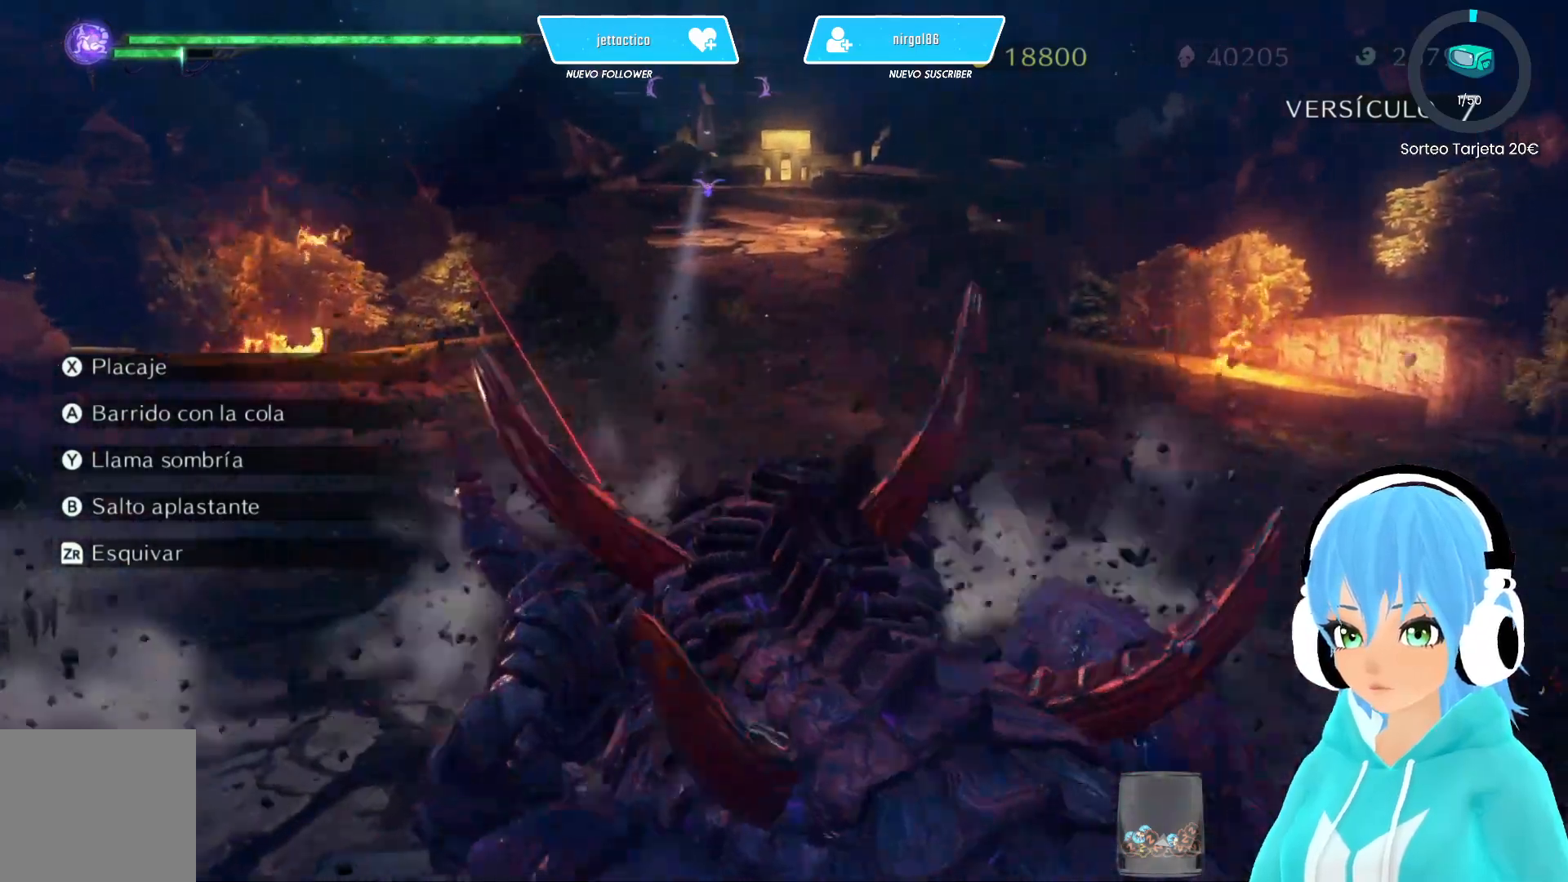
{"buttons": [], "left_stick": "up", "right_stick": "center", "events": [[67, "B", "down"], [133, "B", "up"], [217, "B", "down"], [300, "B", "up"]]}